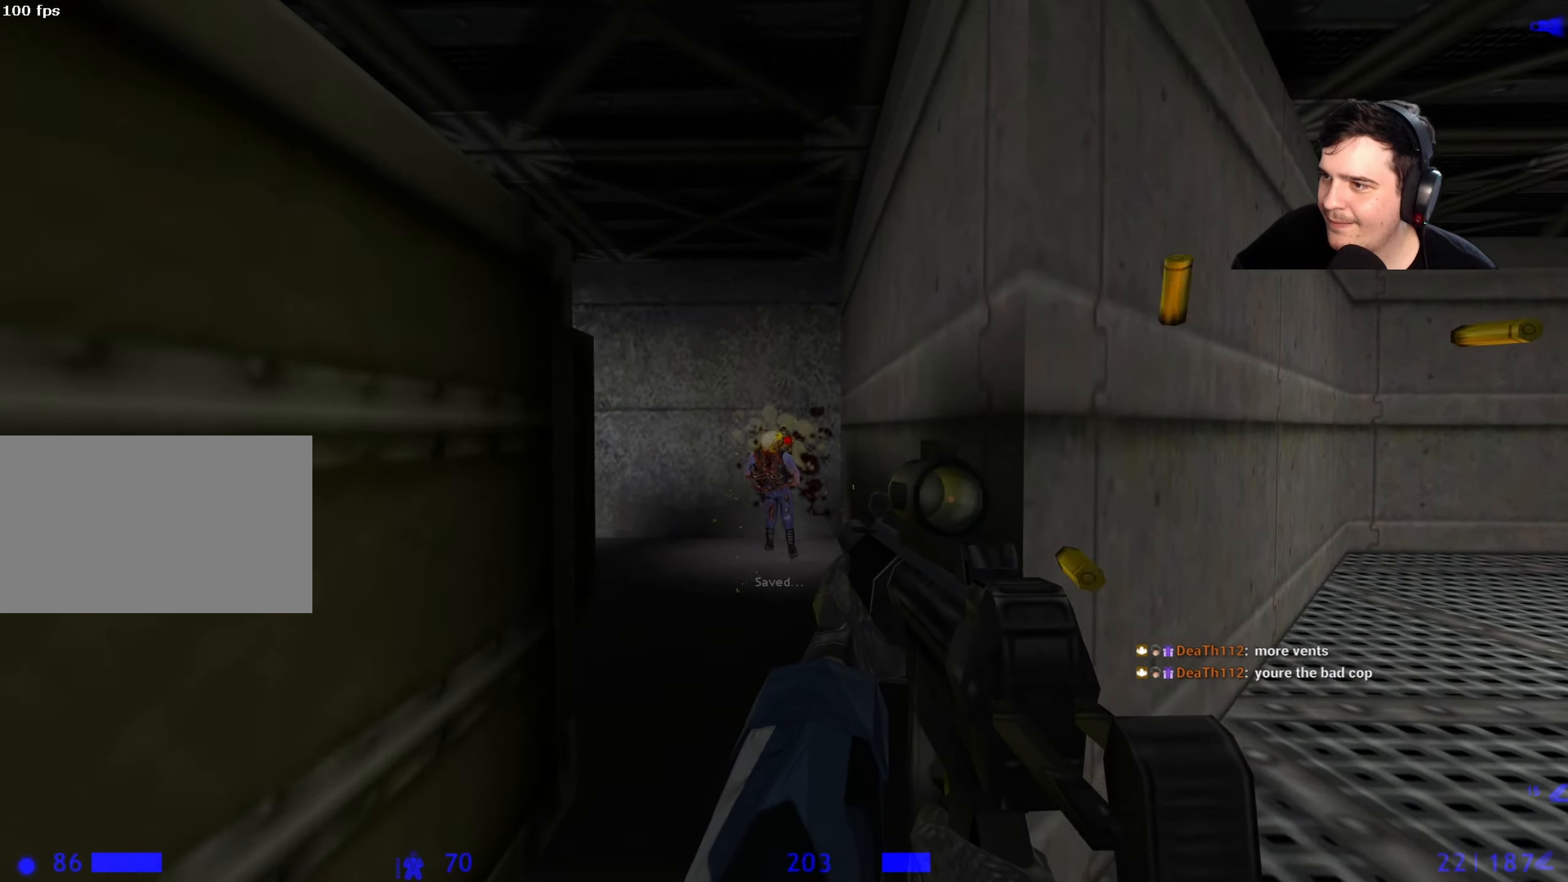
Gameplay with keyboard and mouse; each line is a JSON object with the keys held at the frame after it. "events" lists presses ("down") and releases ("up") of "1", "2", "3", "4", "5", "a", "alt", "c", "caps_lock", "ctrl", "d", "e", "f", "g", "q", "r", "s", "shift", "space", "t", "tab", "v", "w", "x" and "z" between this image and that frame as [ms after this image, input, new state], when the widget could be followed in between. No other keys are recorded. Mouse buttons are not recorded. Not read: mouse_move.
{"keys": [], "events": [[267, "w", "down"], [433, "w", "up"]]}
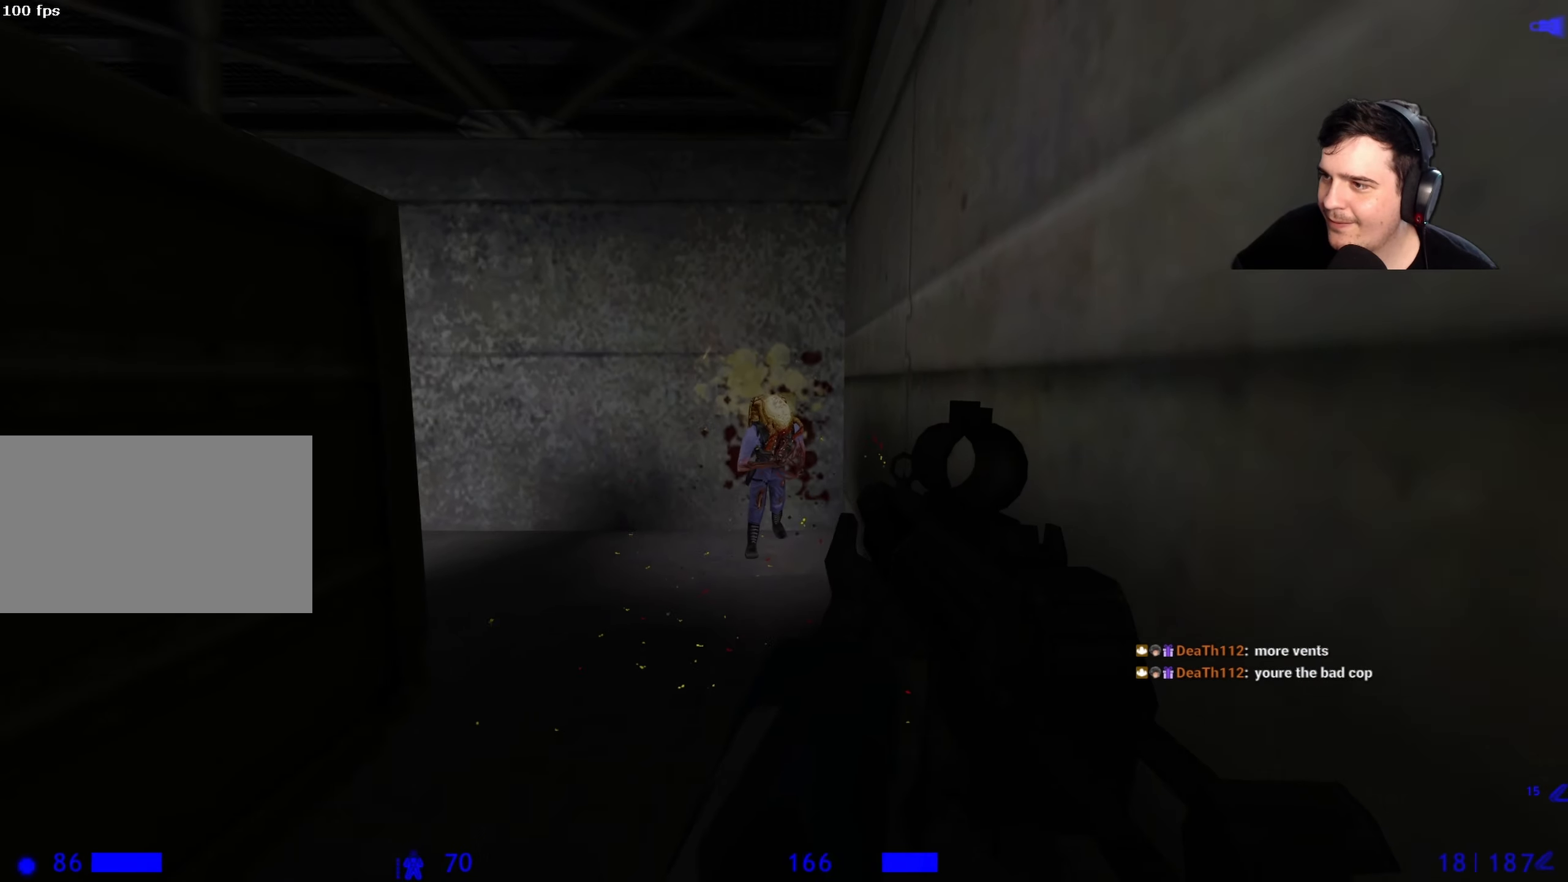
{"keys": [], "events": [[183, "w", "down"], [317, "w", "up"]]}
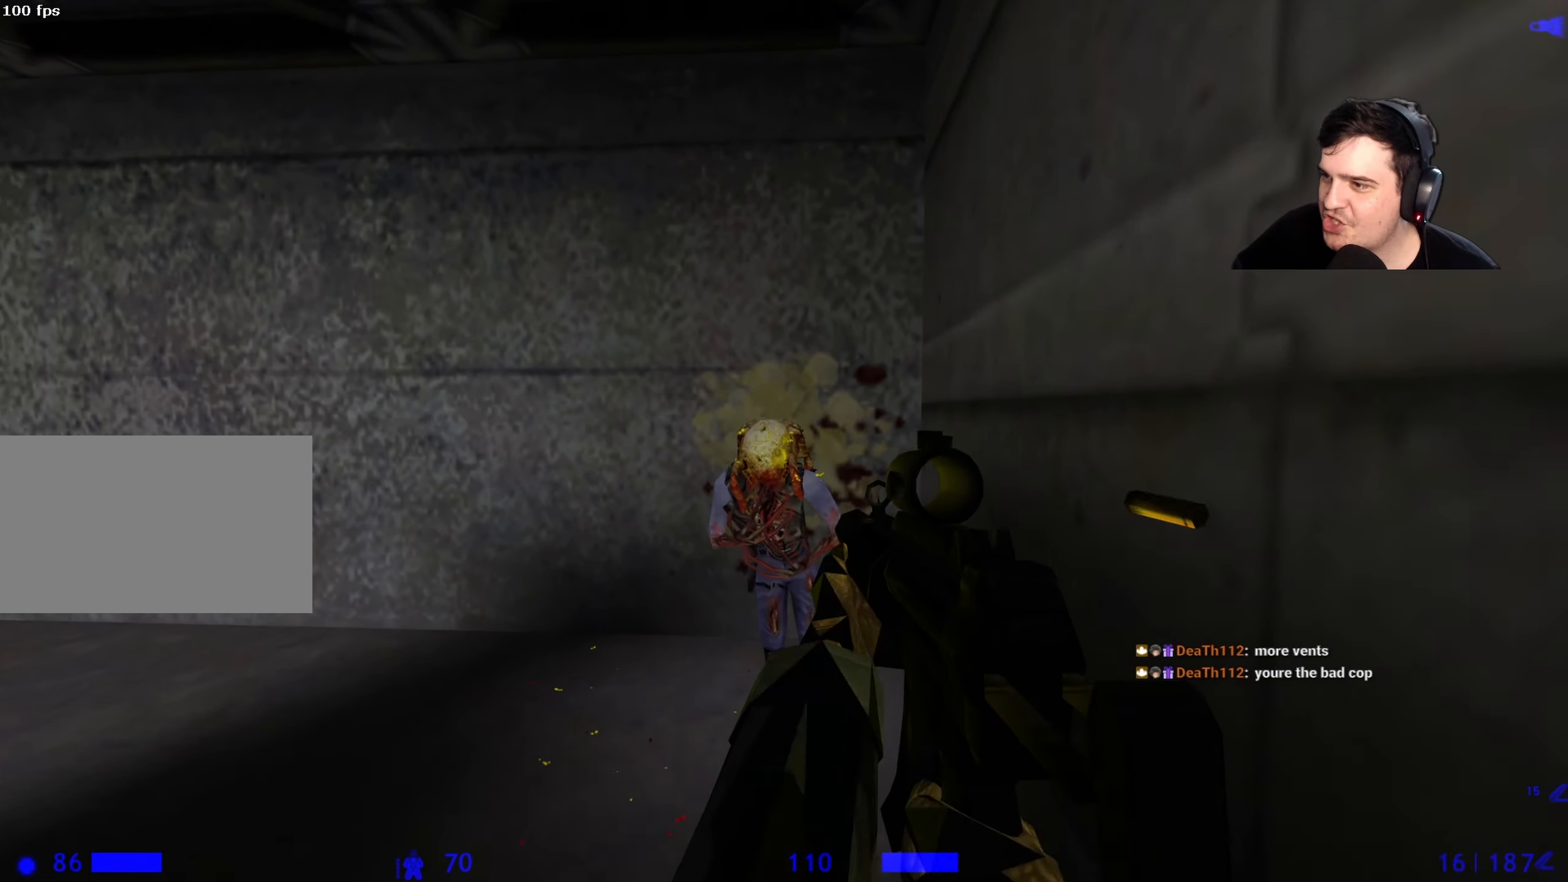
{"keys": [], "events": []}
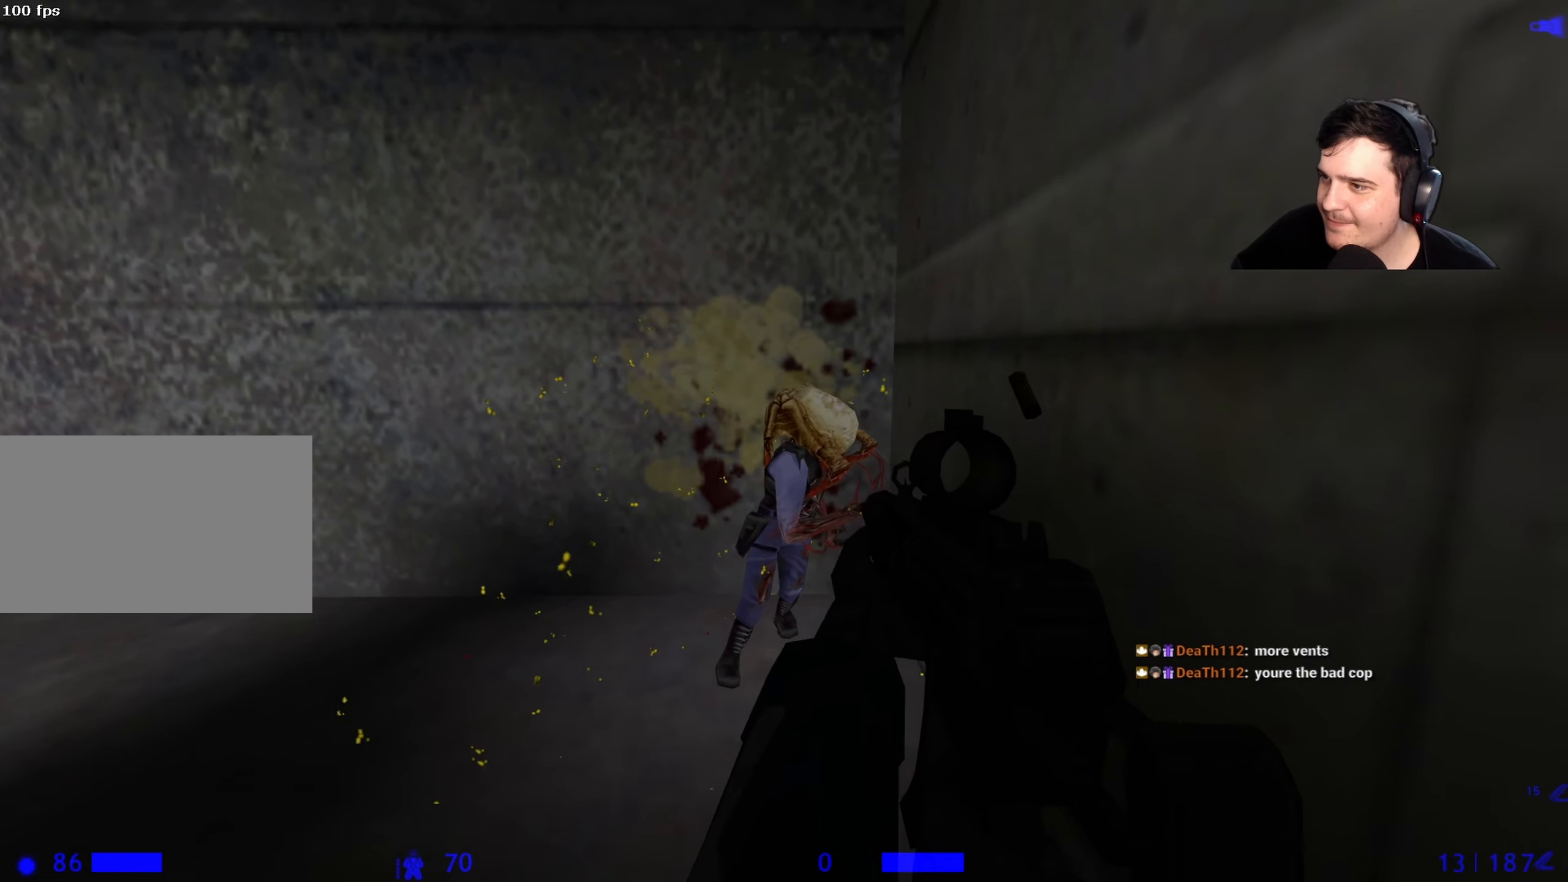
{"keys": [], "events": []}
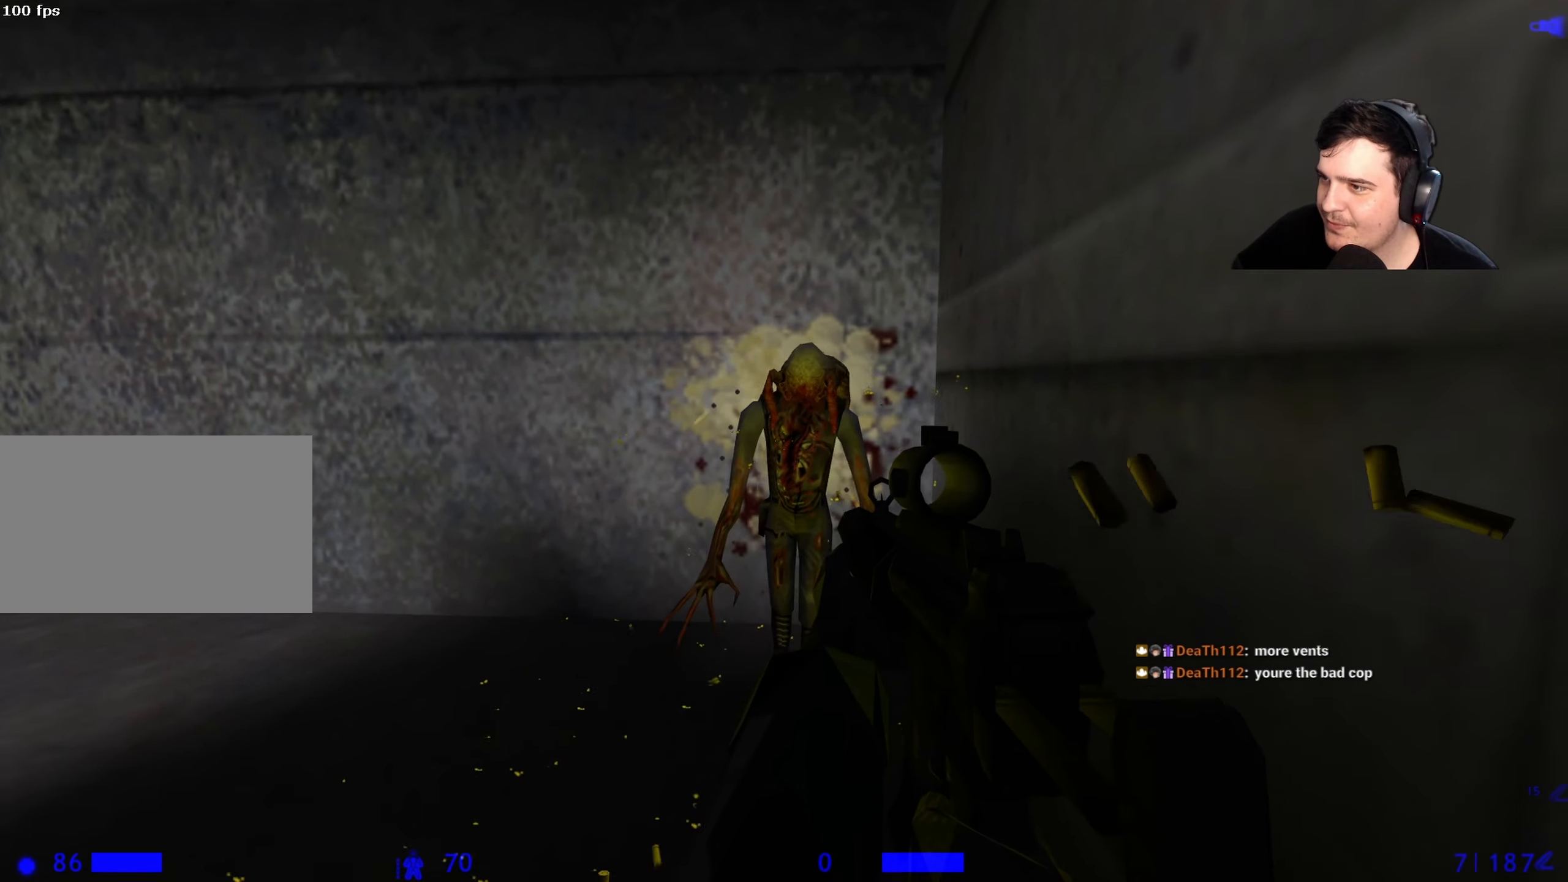
{"keys": ["w"], "events": [[133, "w", "down"], [317, "d", "down"], [450, "d", "up"]]}
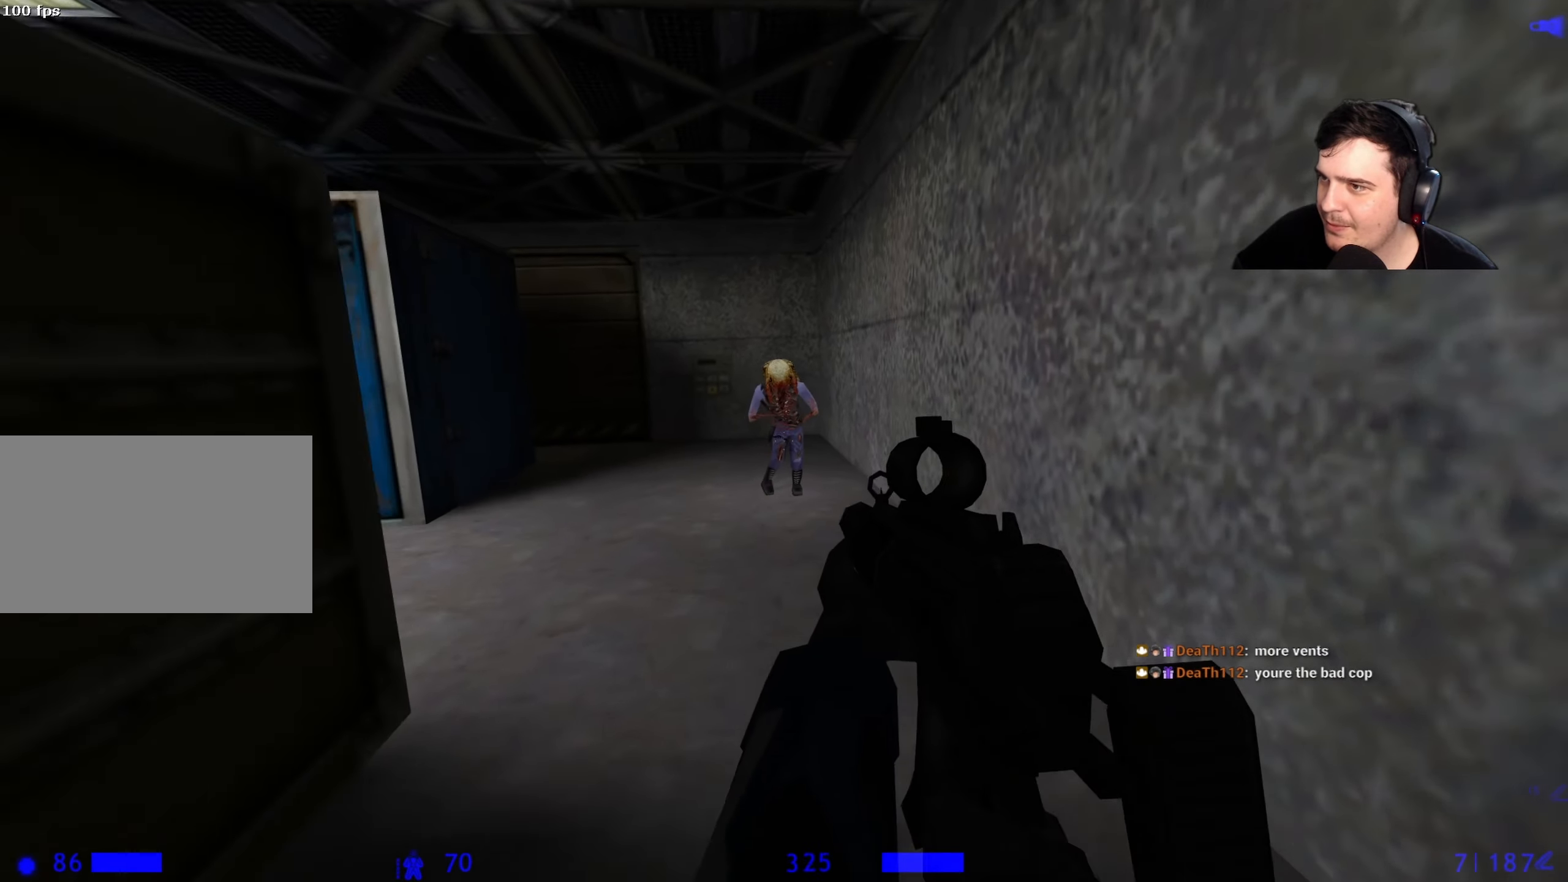
{"keys": [], "events": [[100, "w", "up"]]}
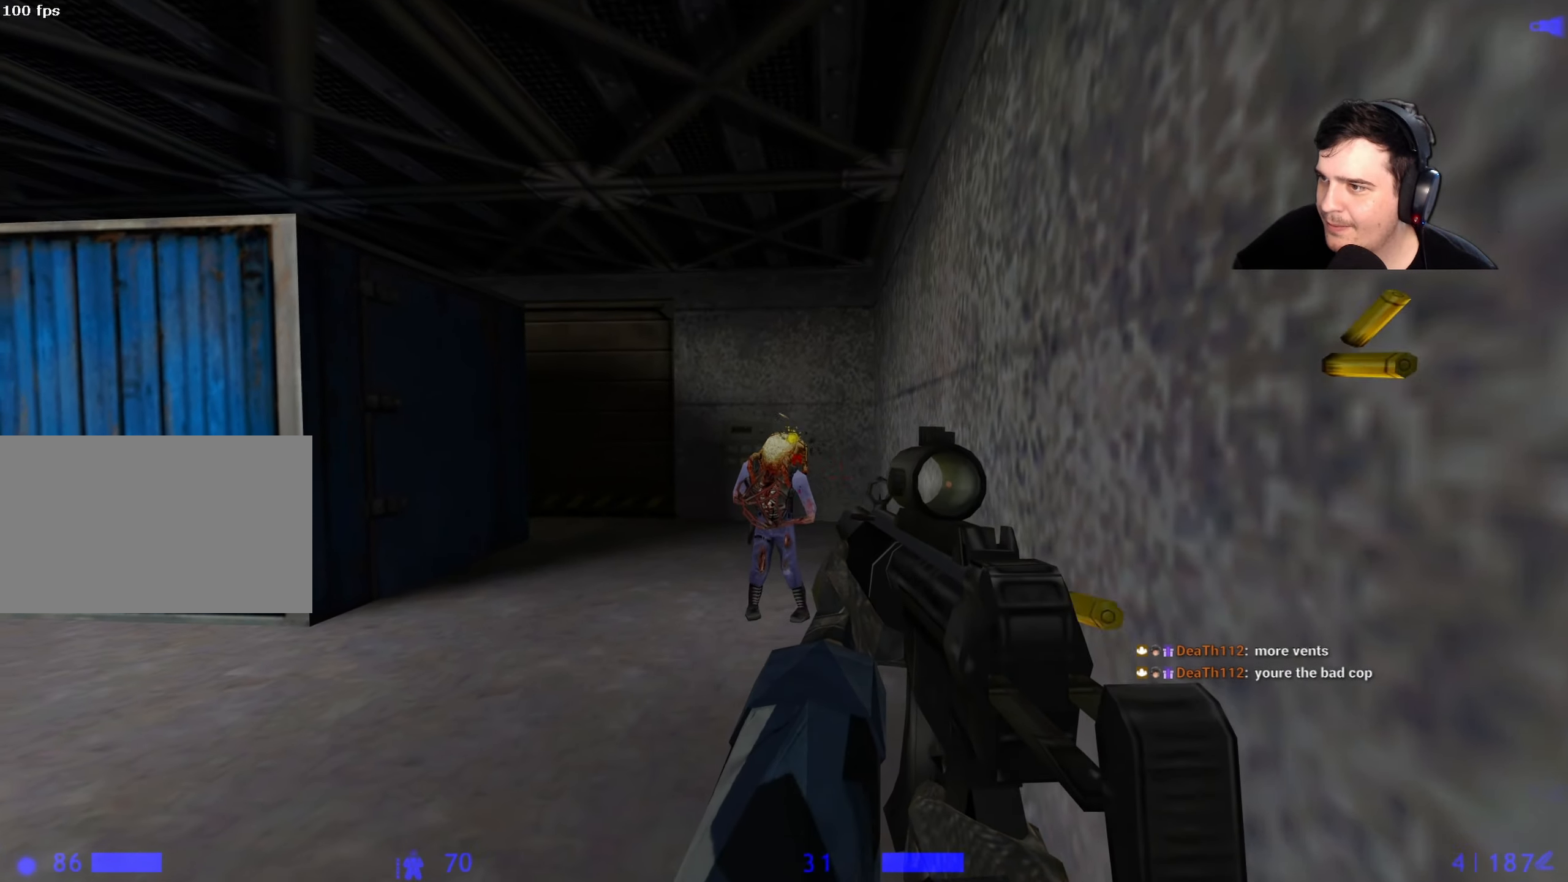
{"keys": [], "events": []}
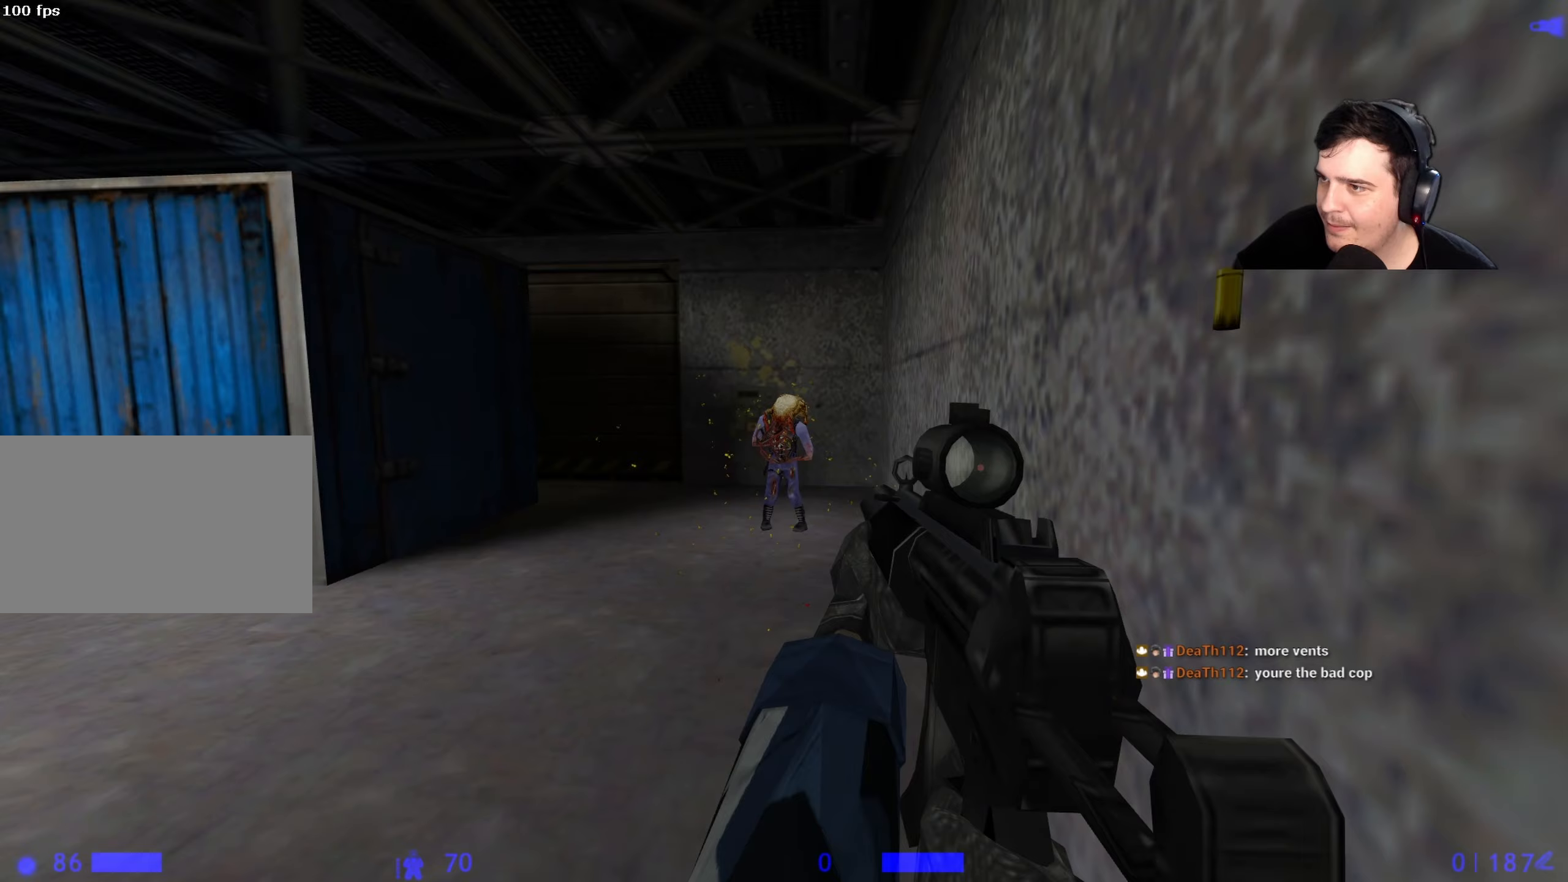
{"keys": ["w"], "events": [[417, "w", "down"]]}
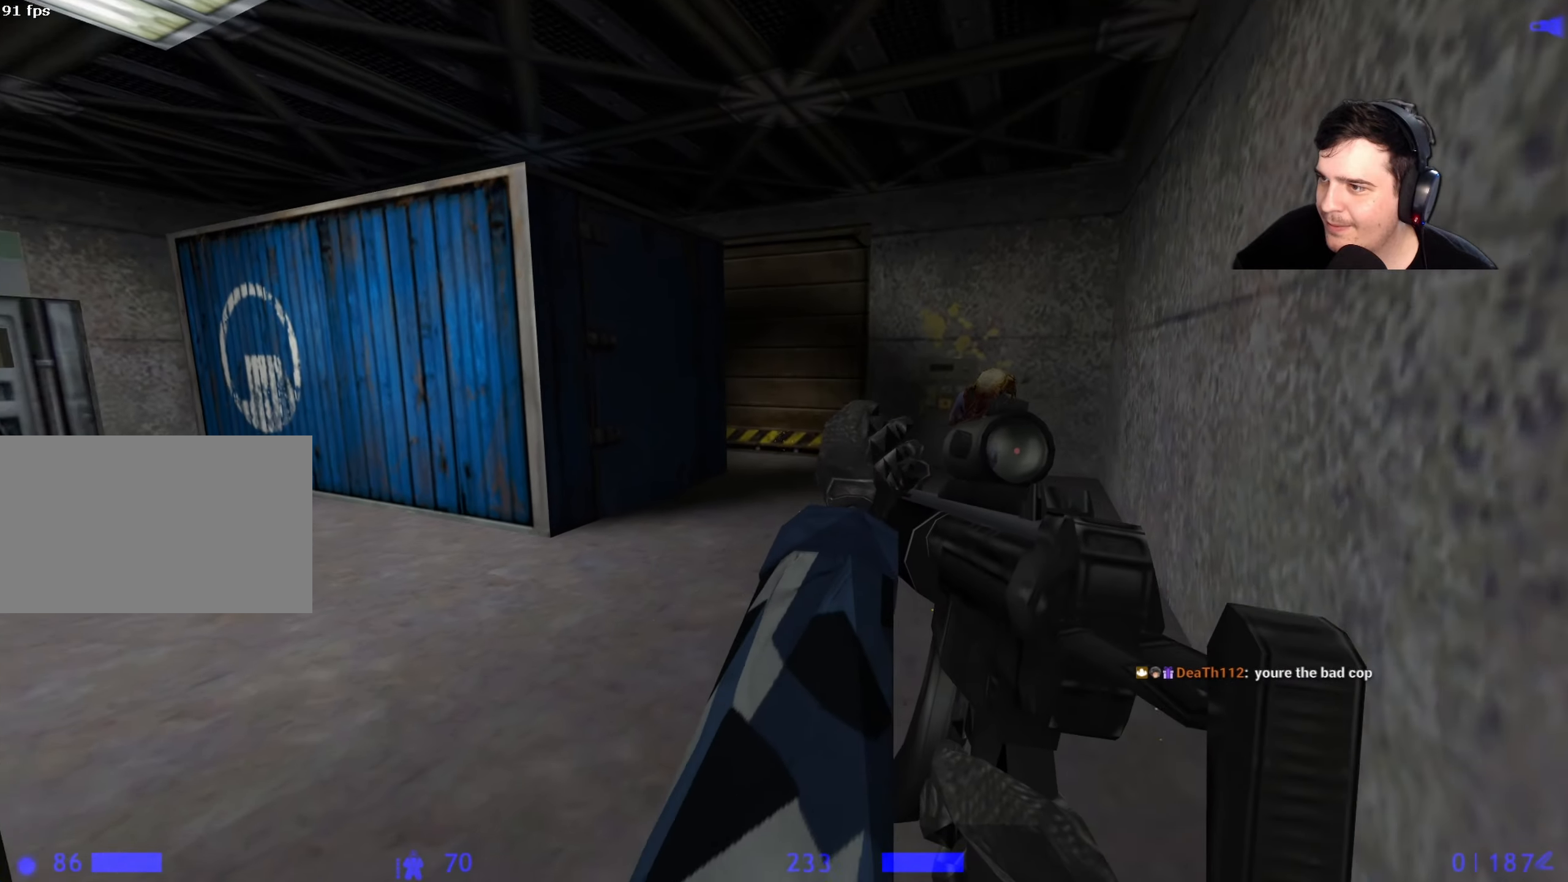
{"keys": ["w"], "events": [[50, "2", "down"], [100, "2", "up"], [100, "w", "up"], [417, "w", "down"]]}
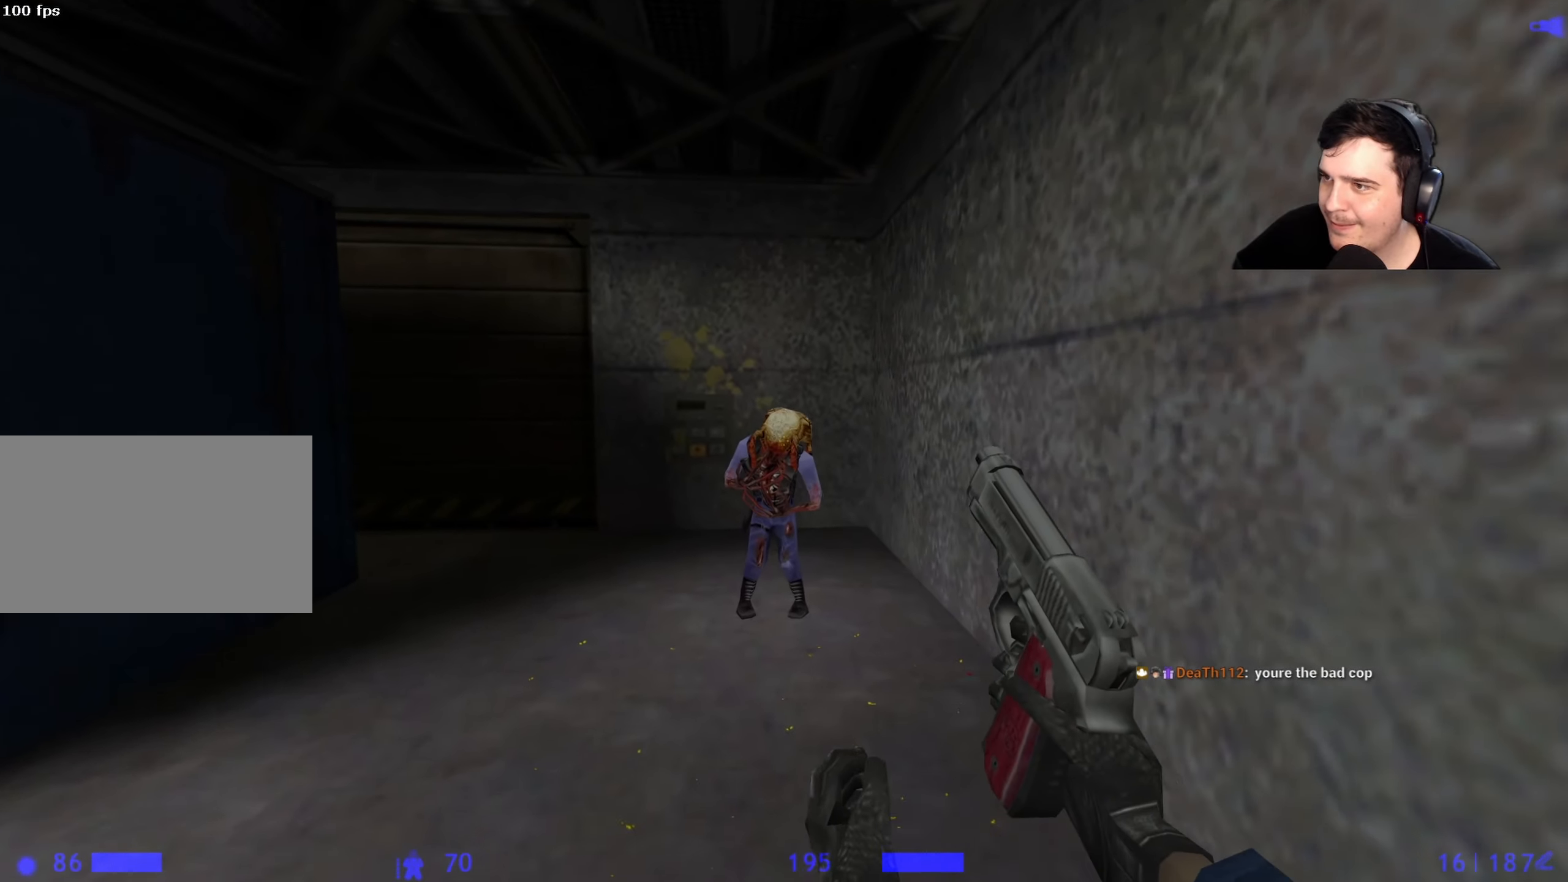
{"keys": [], "events": [[17, "w", "up"]]}
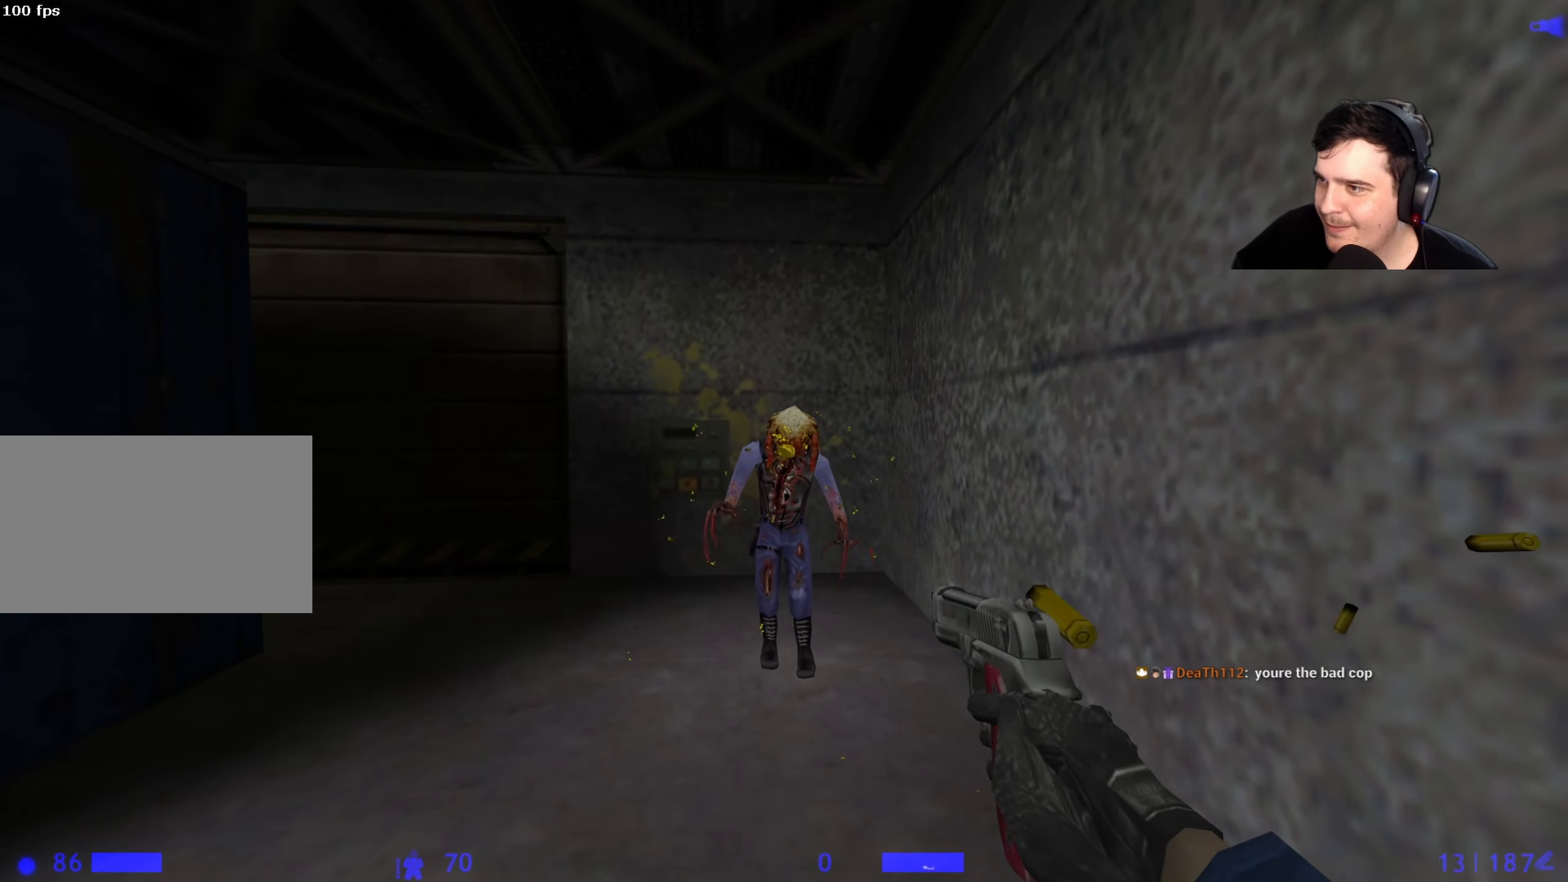
{"keys": [], "events": []}
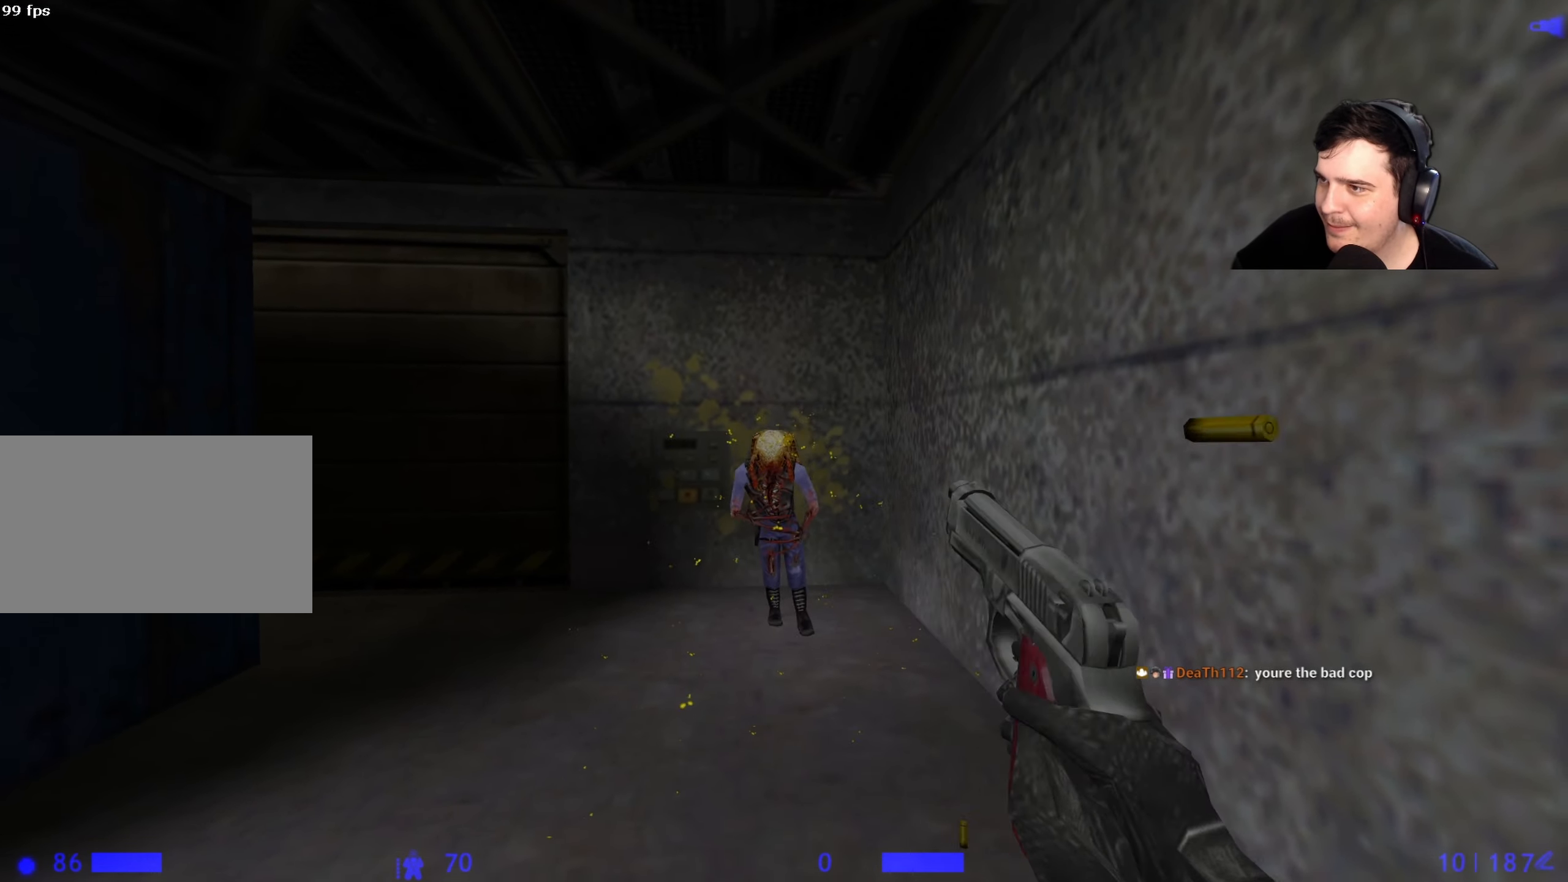
{"keys": [], "events": []}
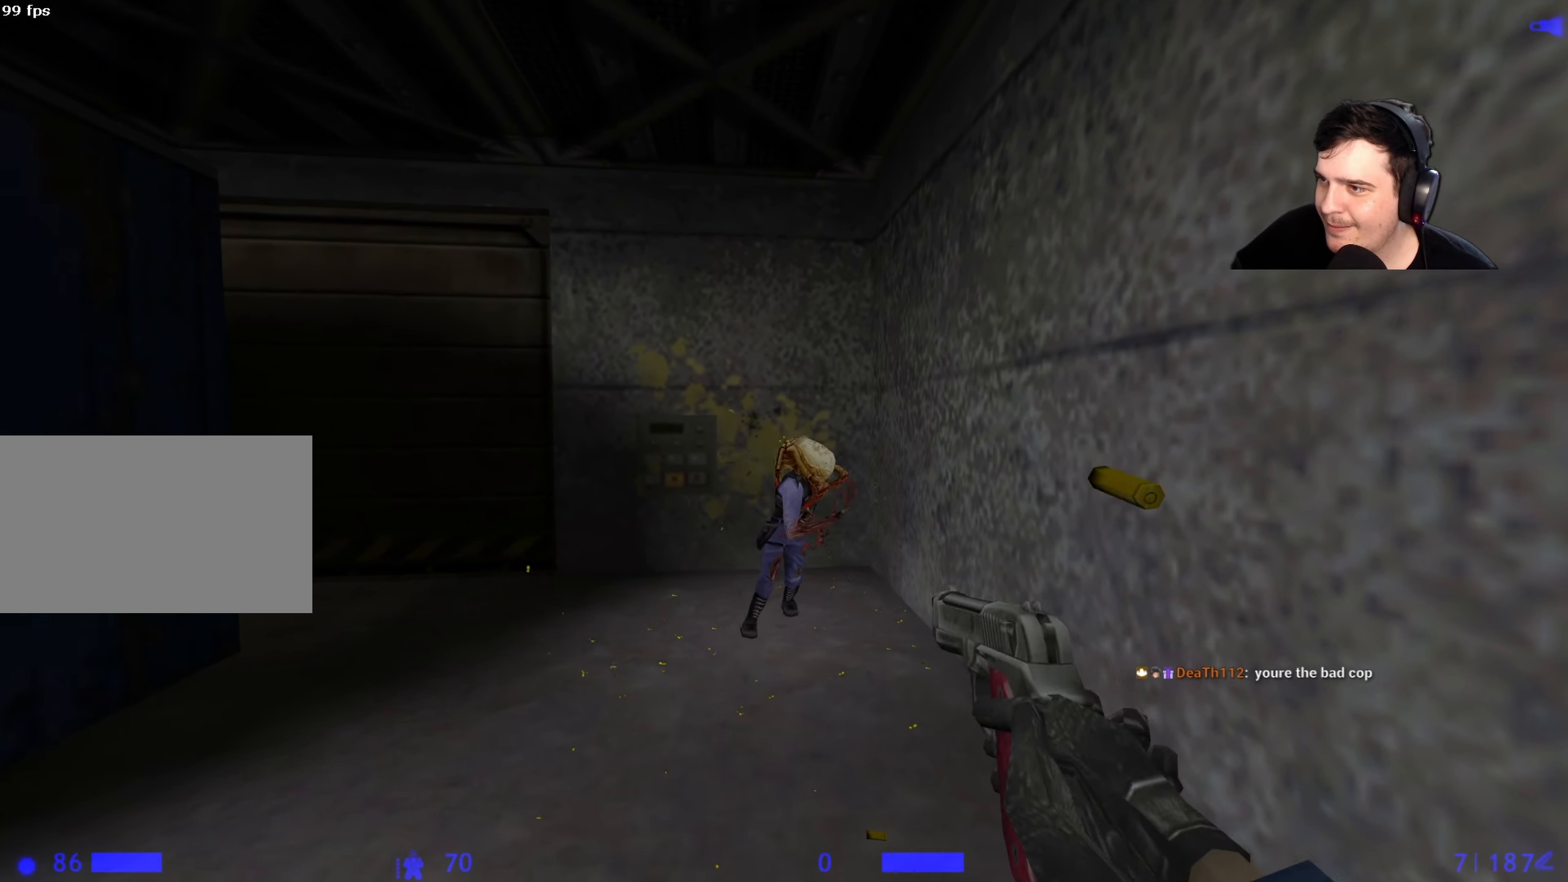
{"keys": [], "events": []}
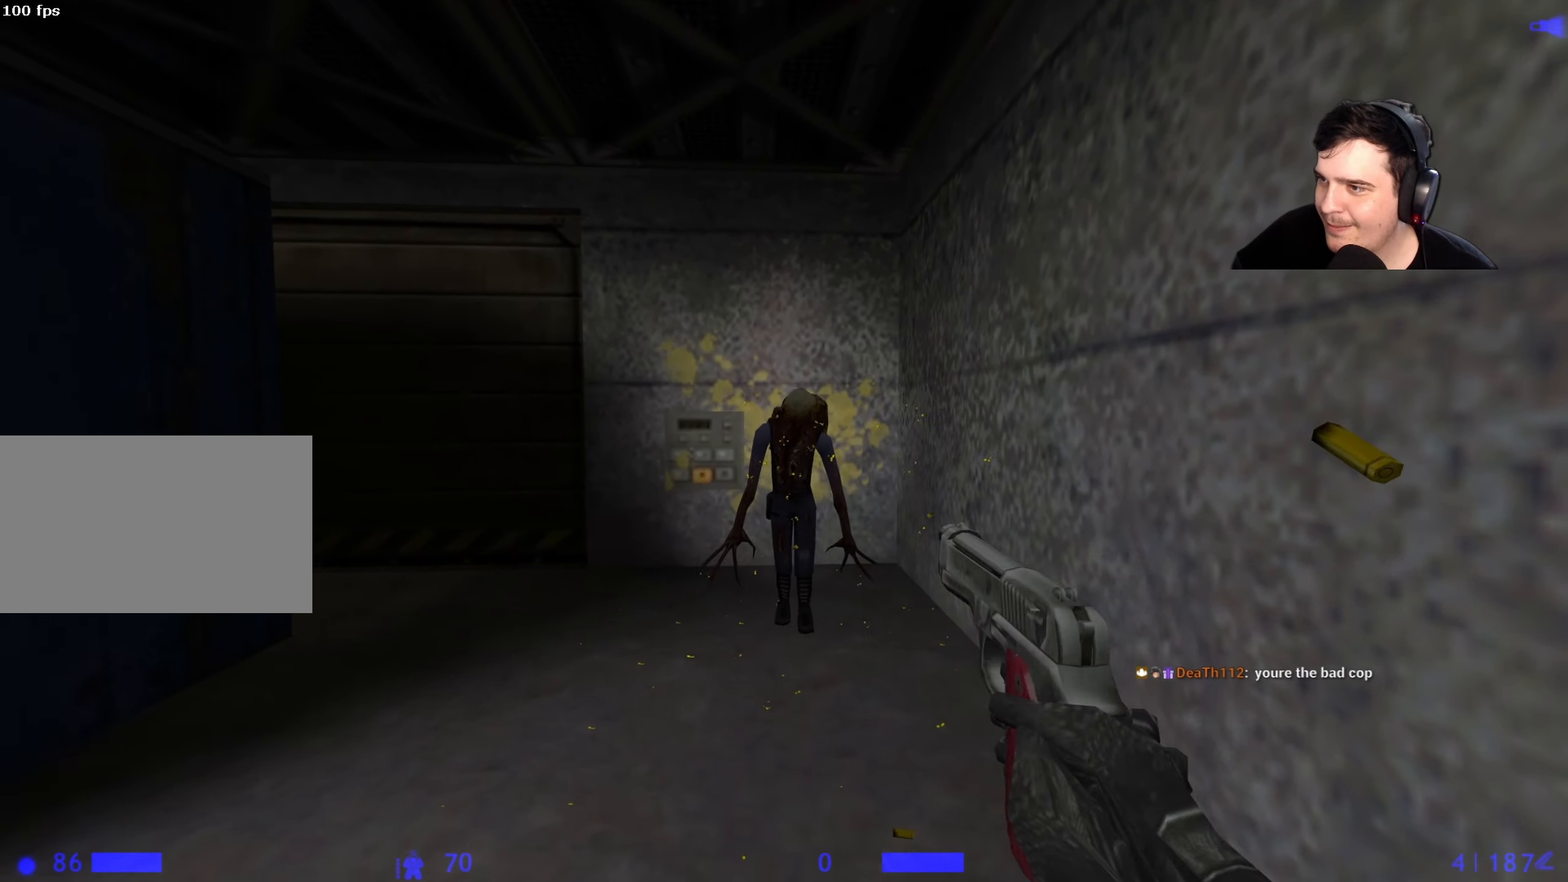
{"keys": [], "events": []}
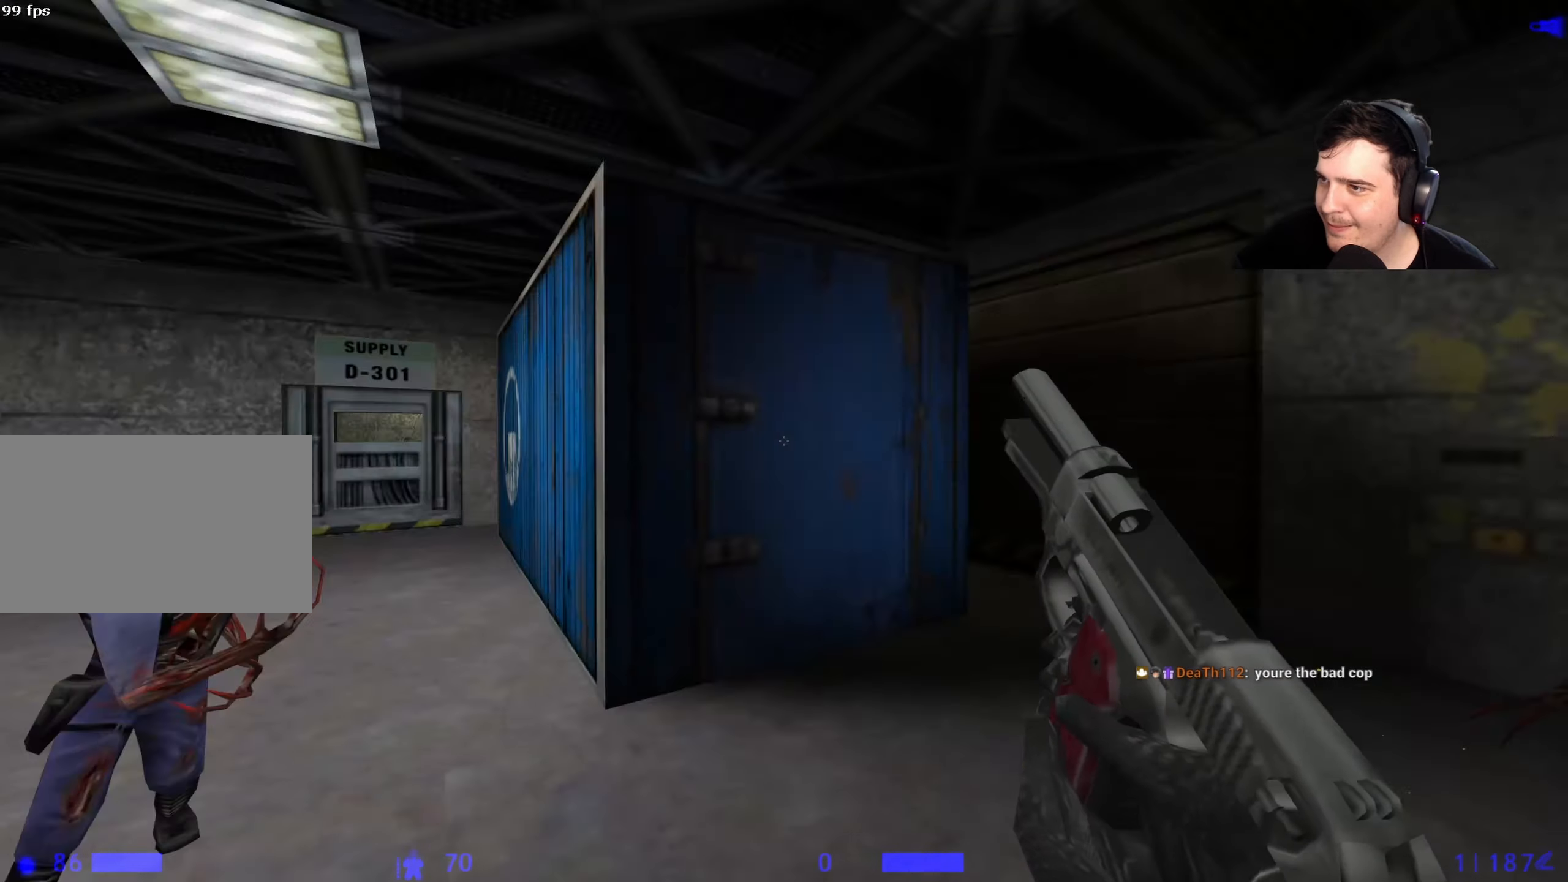
{"keys": ["d"], "events": [[150, "3", "down"], [183, "3", "up"], [483, "d", "down"]]}
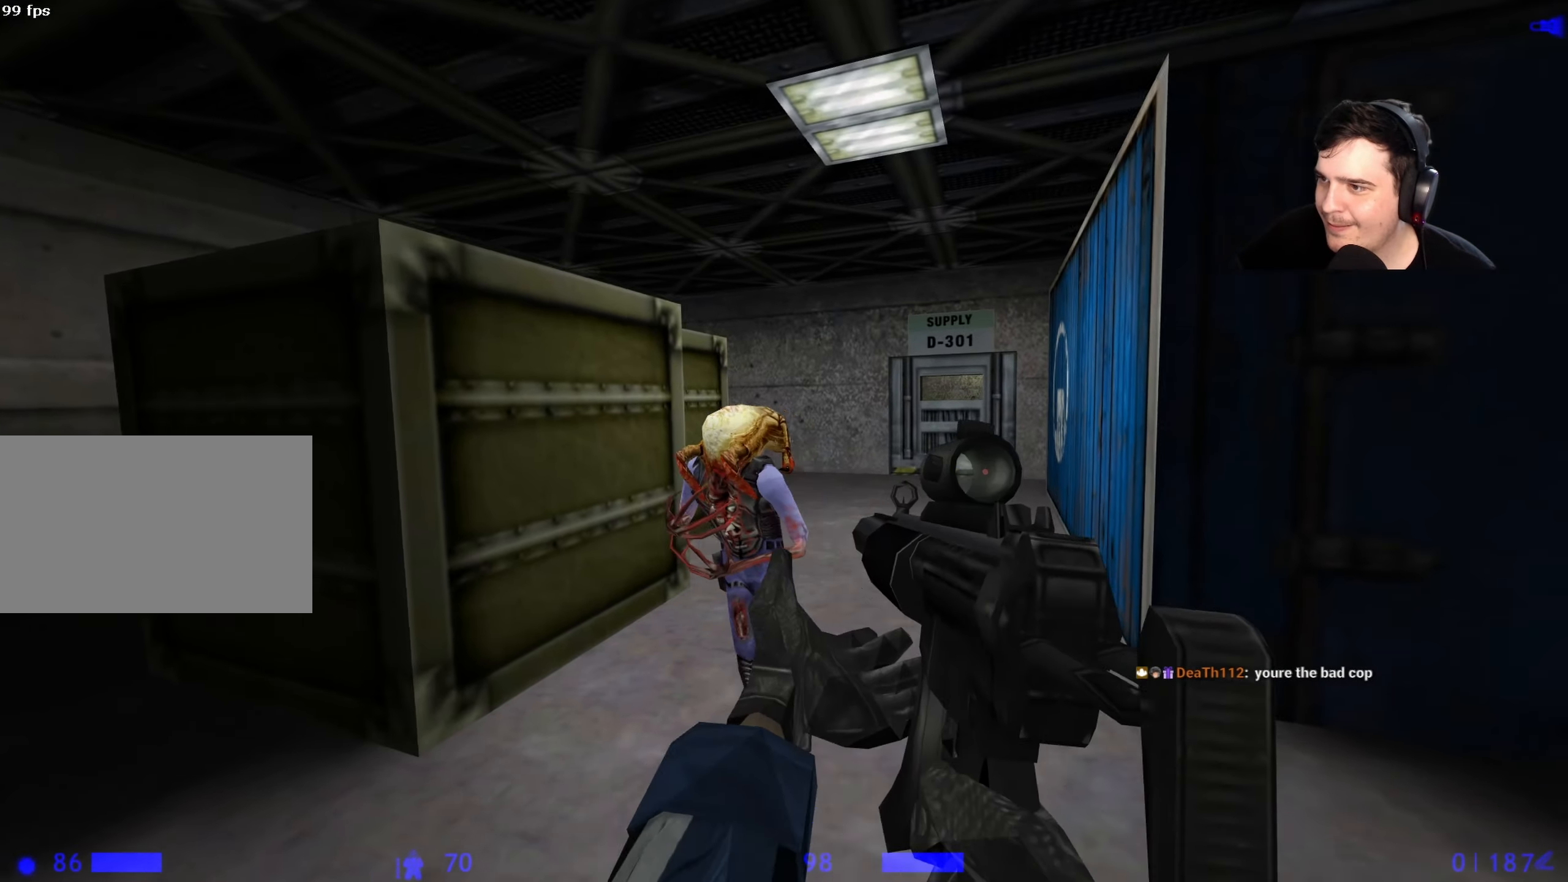
{"keys": ["w"], "events": [[67, "d", "up"], [67, "w", "down"], [200, "r", "down"], [250, "a", "down"], [300, "r", "up"], [350, "a", "up"]]}
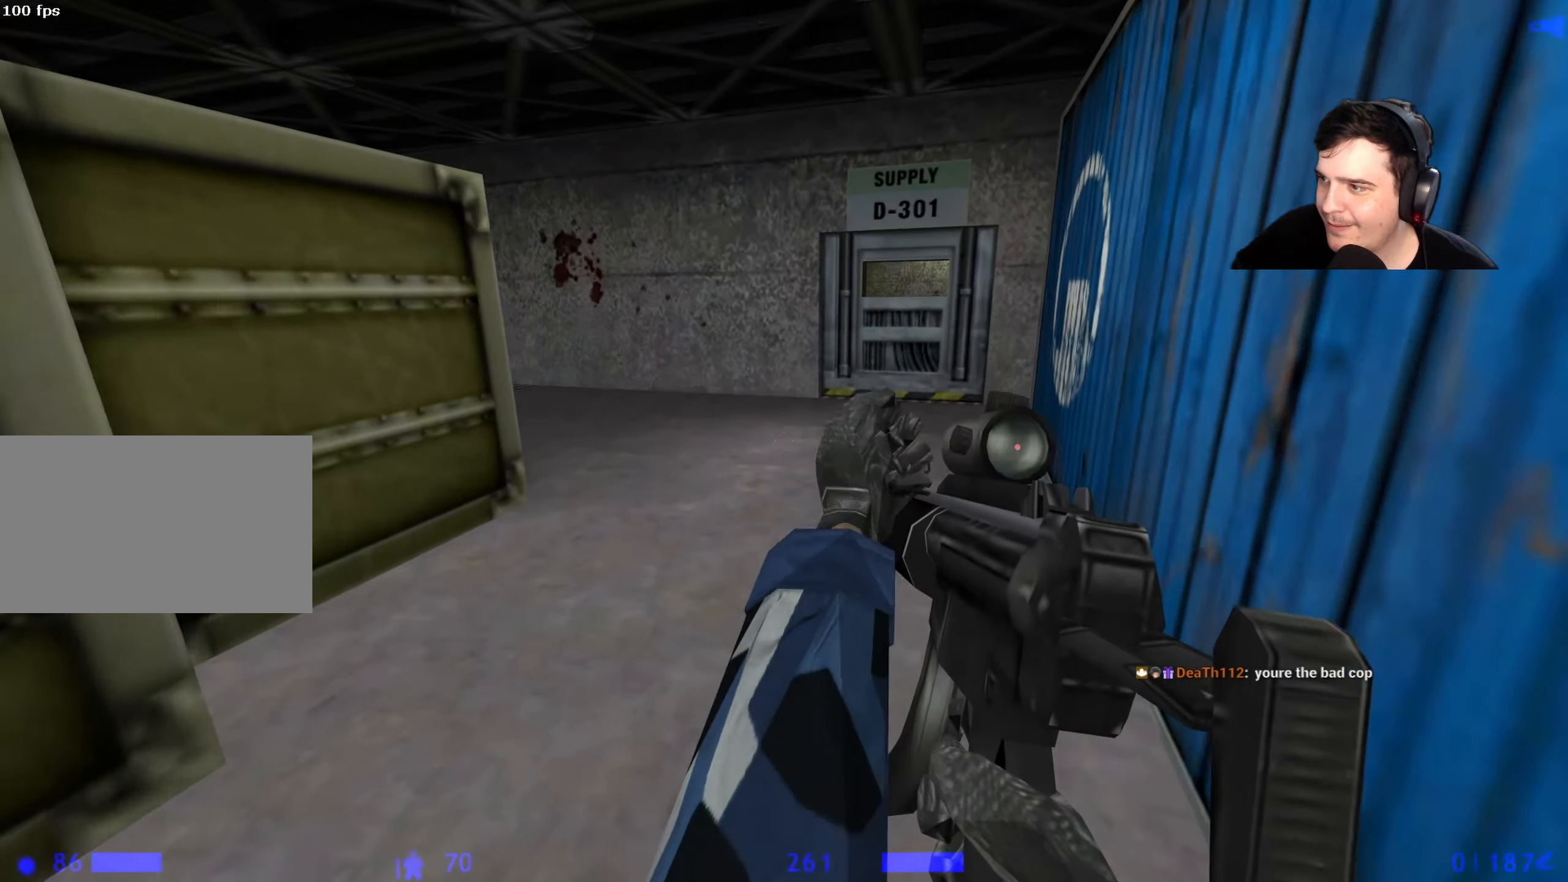
{"keys": [], "events": [[133, "d", "down"], [317, "d", "up"], [367, "w", "up"]]}
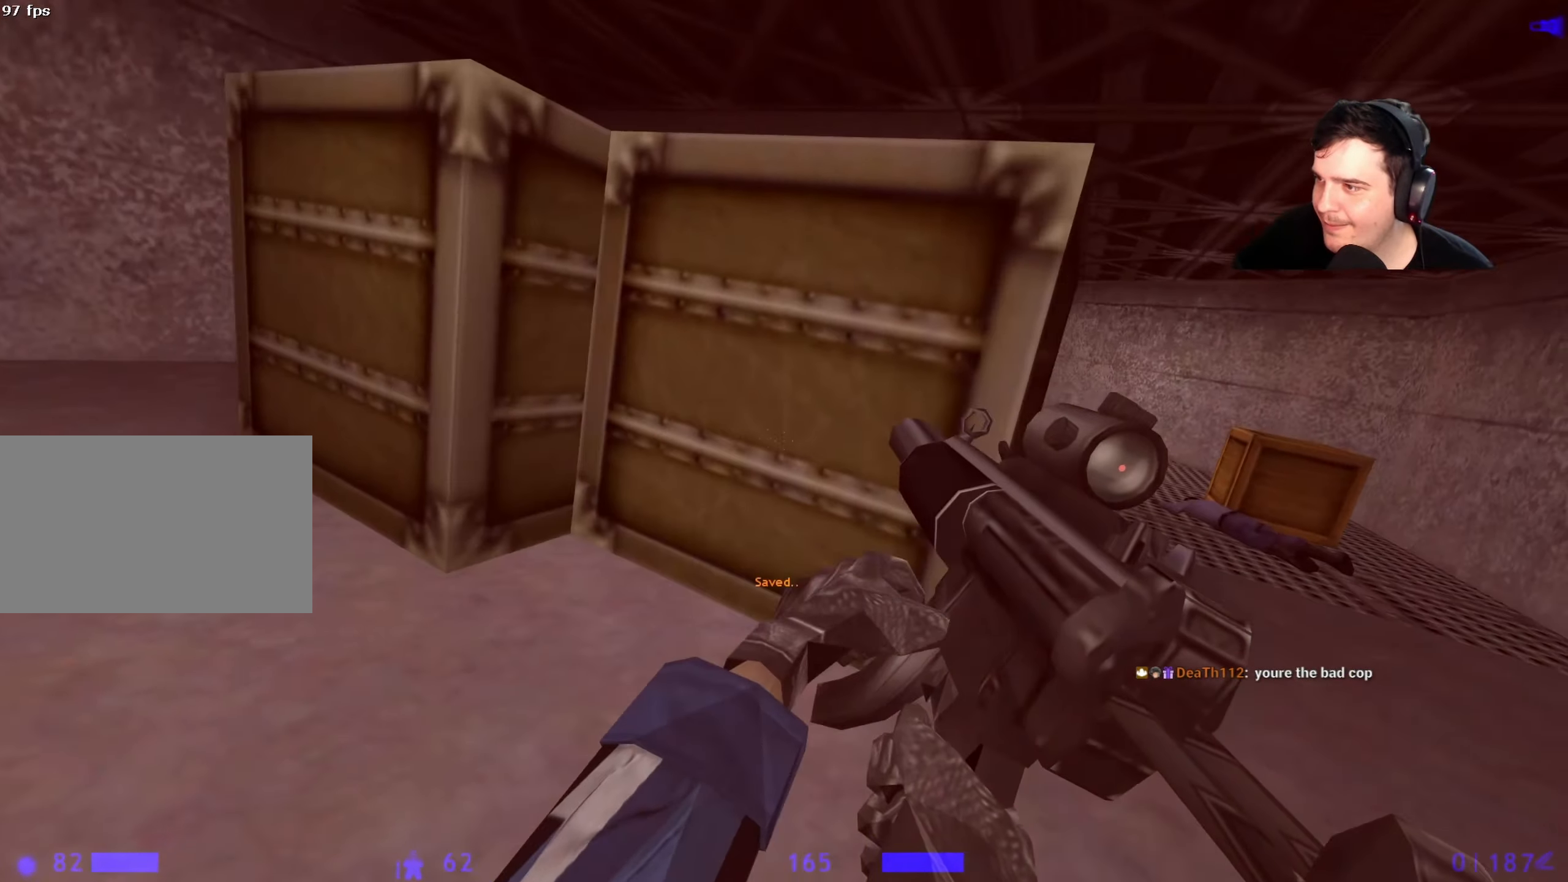
{"keys": ["d", "w"], "events": [[50, "d", "down"], [150, "d", "up"], [383, "d", "down"], [383, "w", "down"]]}
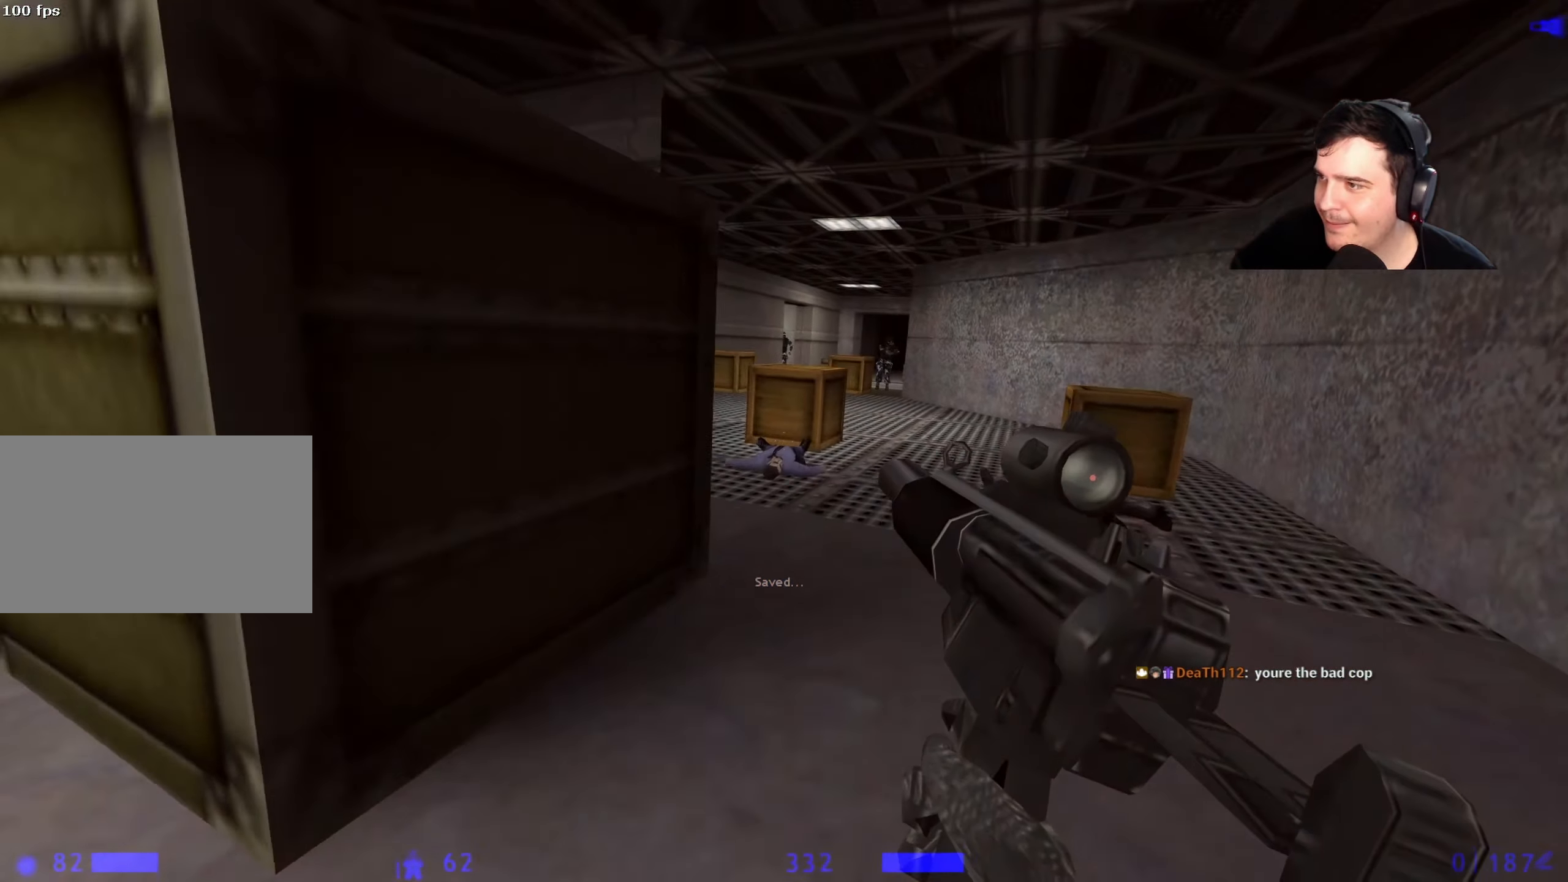
{"keys": ["a"], "events": [[17, "d", "up"], [17, "w", "up"], [500, "a", "down"]]}
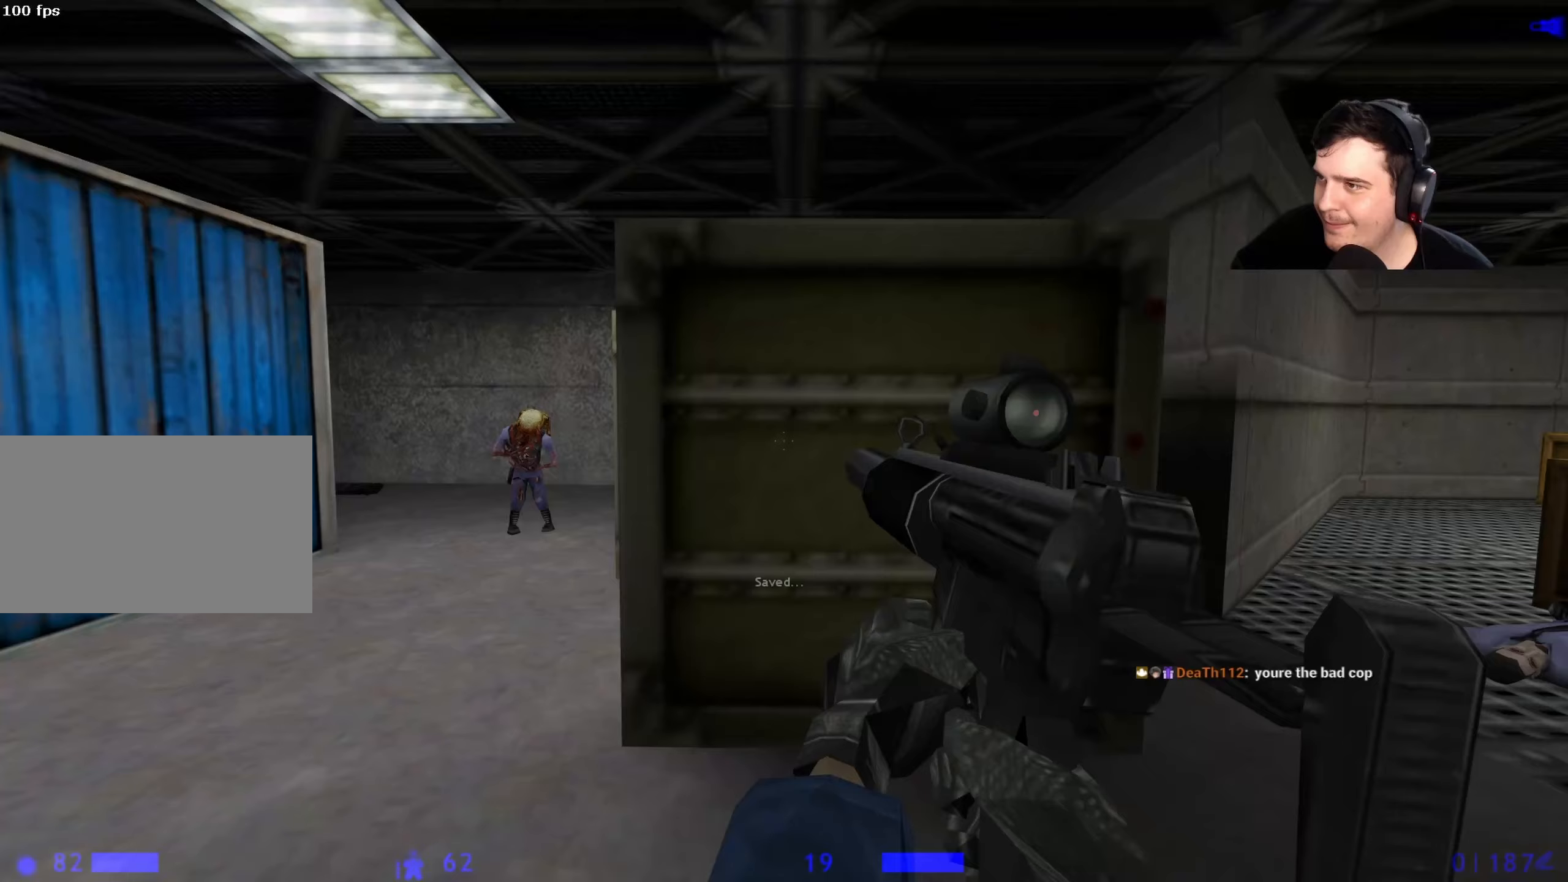
{"keys": [], "events": [[83, "w", "down"], [133, "a", "up"], [183, "w", "up"], [267, "d", "down"], [317, "d", "up"]]}
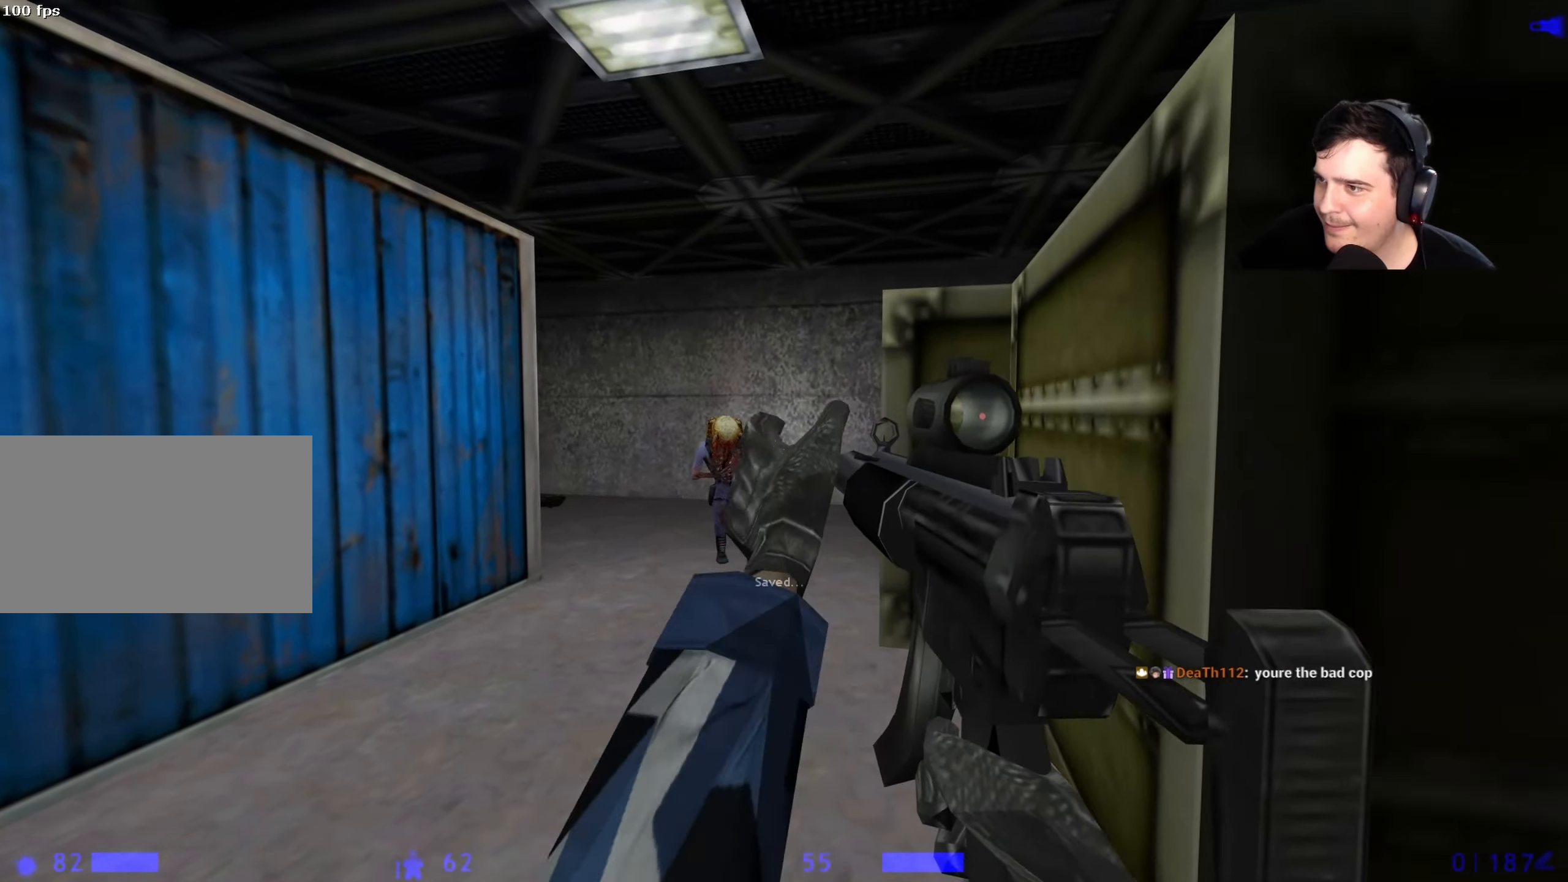
{"keys": [], "events": [[100, "w", "down"], [233, "w", "up"]]}
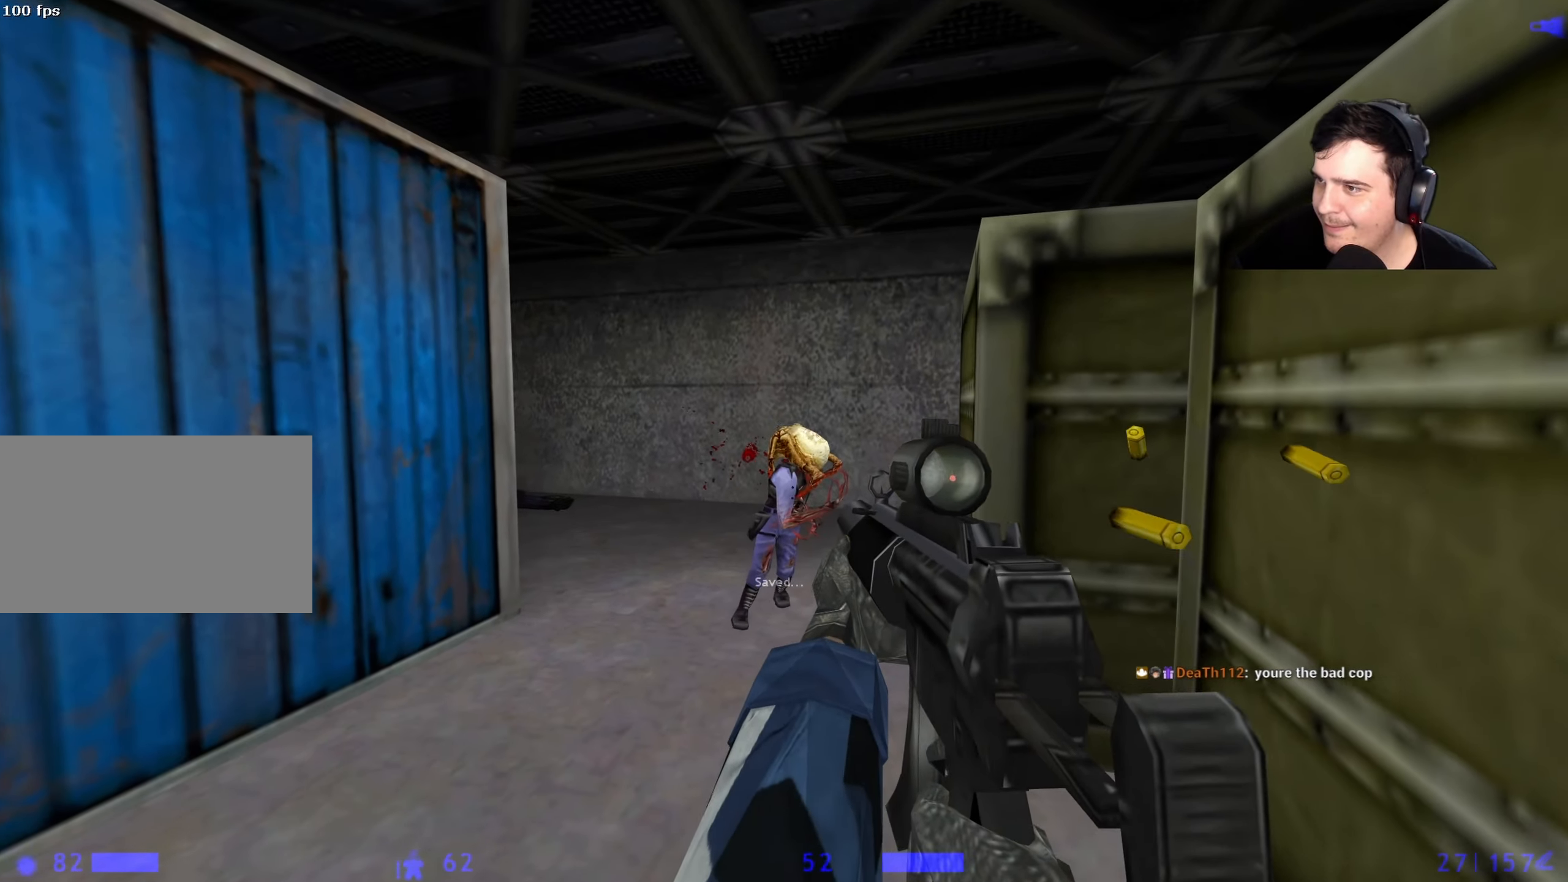
{"keys": [], "events": [[167, "w", "down"], [300, "w", "up"]]}
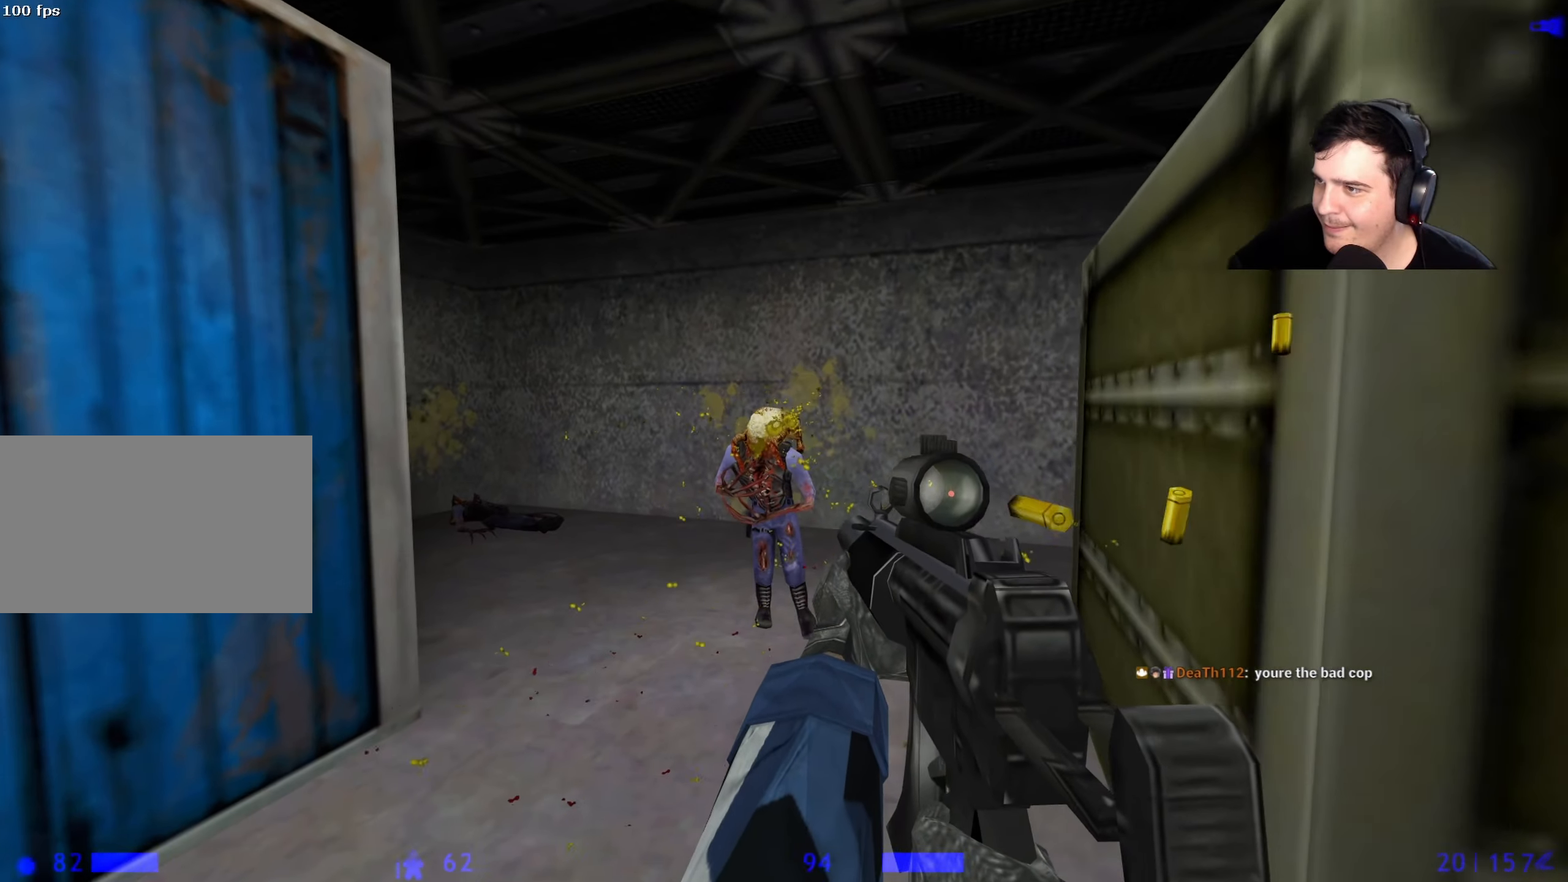
{"keys": [], "events": []}
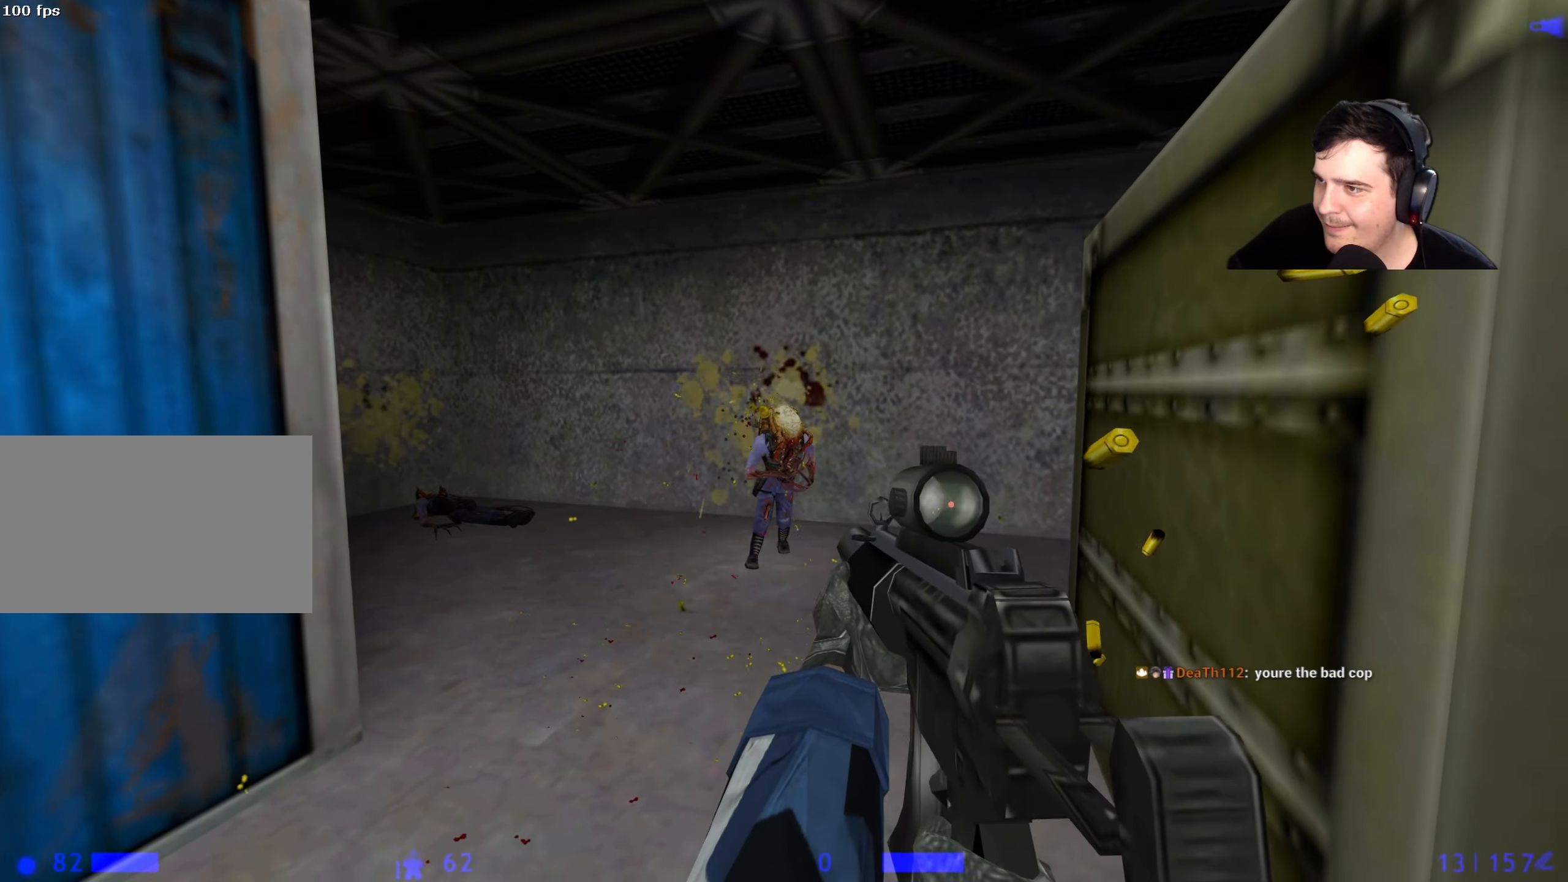
{"keys": ["w"], "events": [[333, "w", "down"]]}
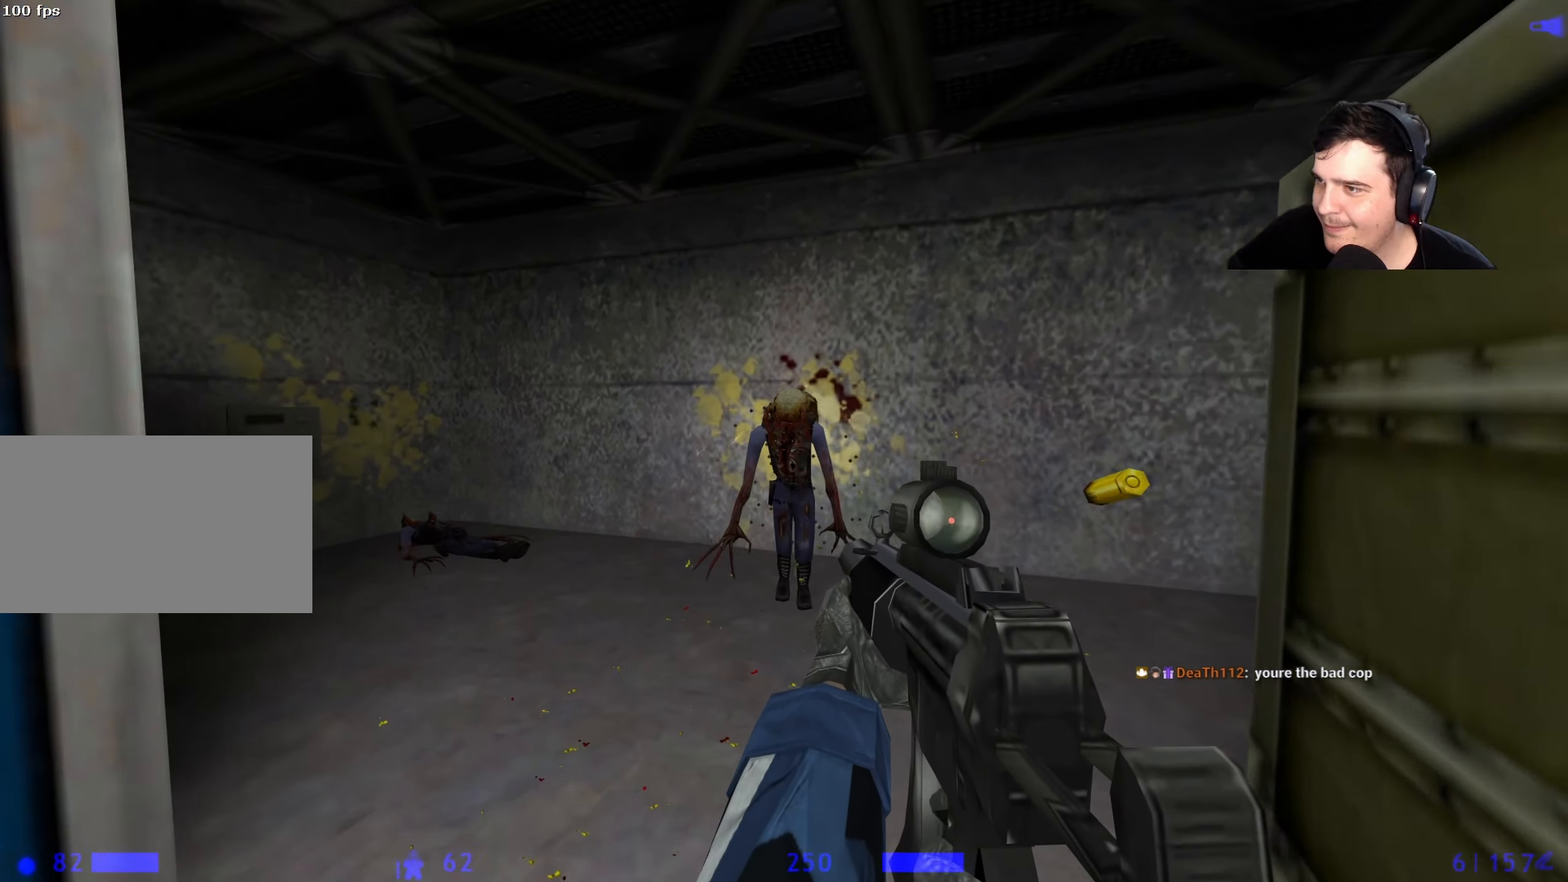
{"keys": ["w"], "events": [[167, "a", "down"], [267, "a", "up"], [300, "d", "down"], [433, "d", "up"]]}
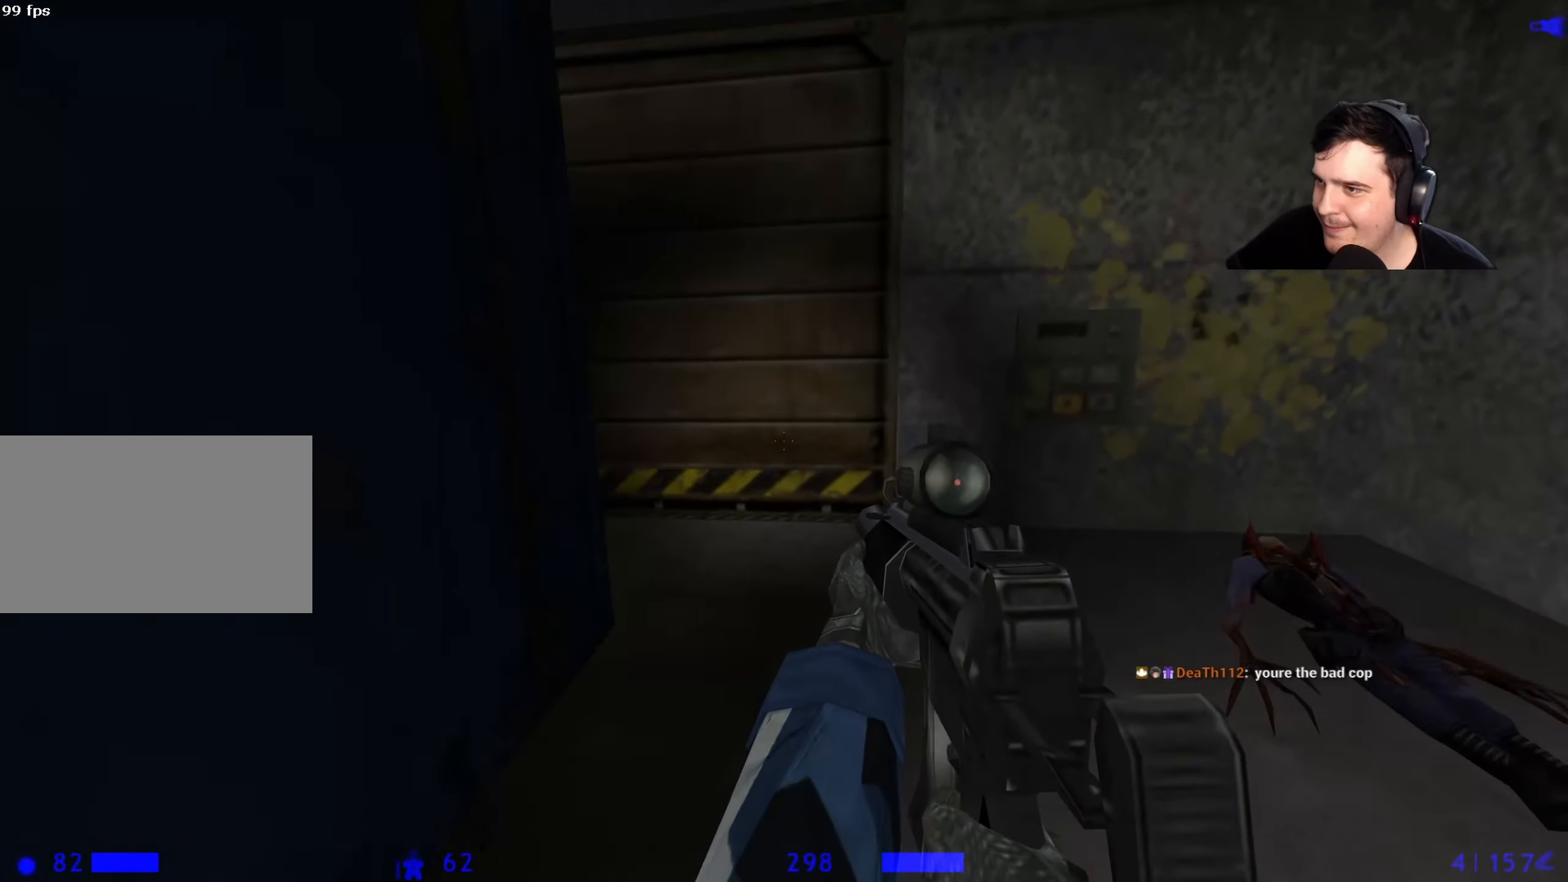
{"keys": ["w"], "events": [[167, "d", "down"], [267, "d", "up"]]}
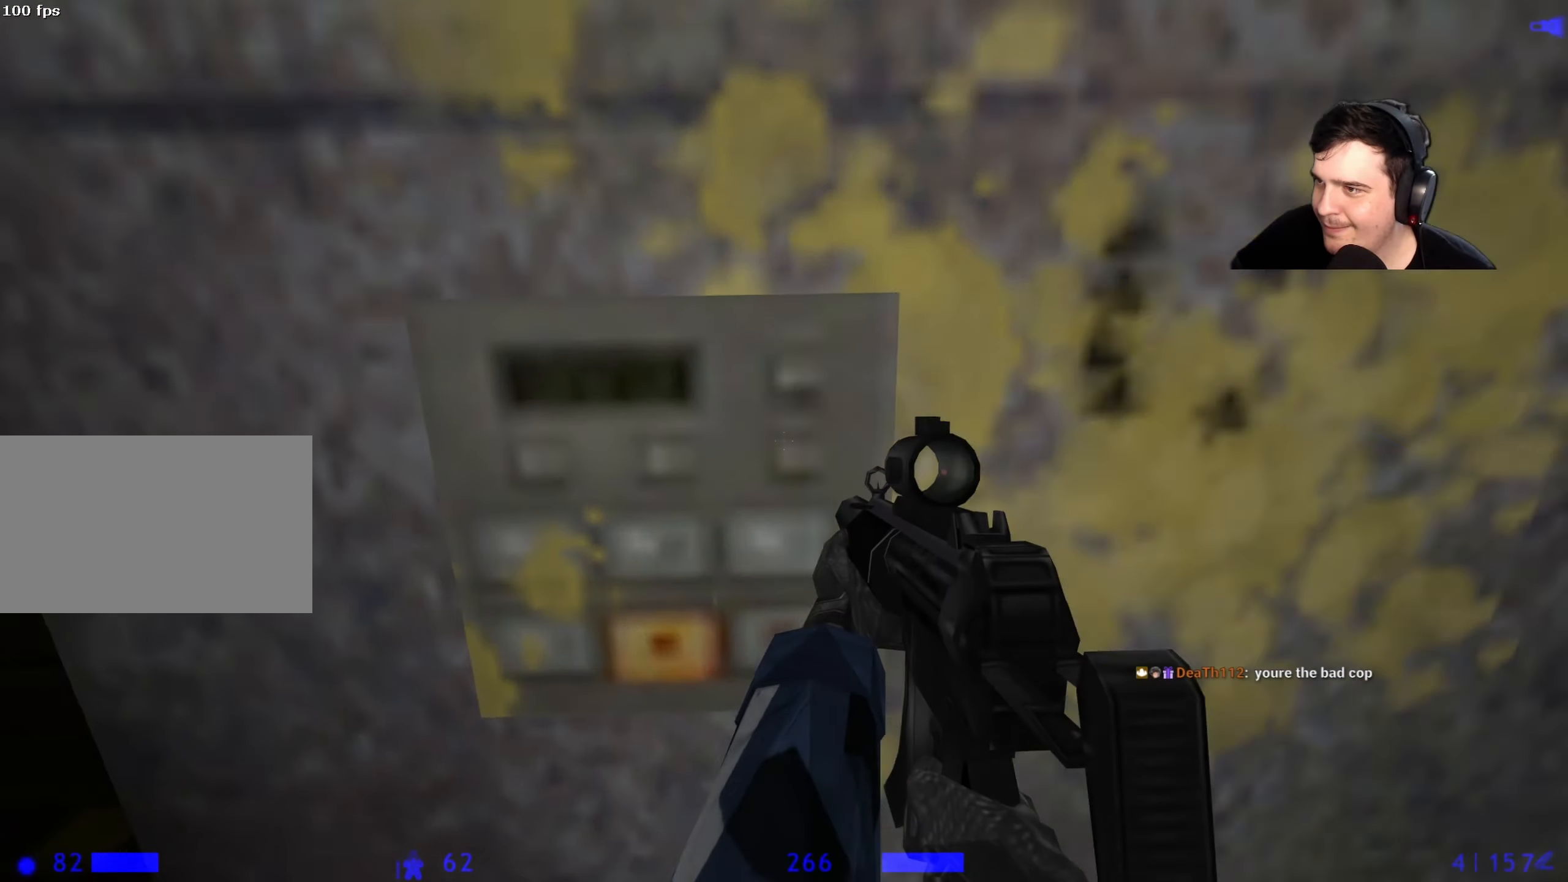
{"keys": [], "events": [[50, "w", "up"], [100, "e", "down"], [183, "a", "down"], [183, "w", "down"], [233, "e", "up"], [333, "a", "up"], [333, "w", "up"], [433, "r", "down"], [467, "r", "up"]]}
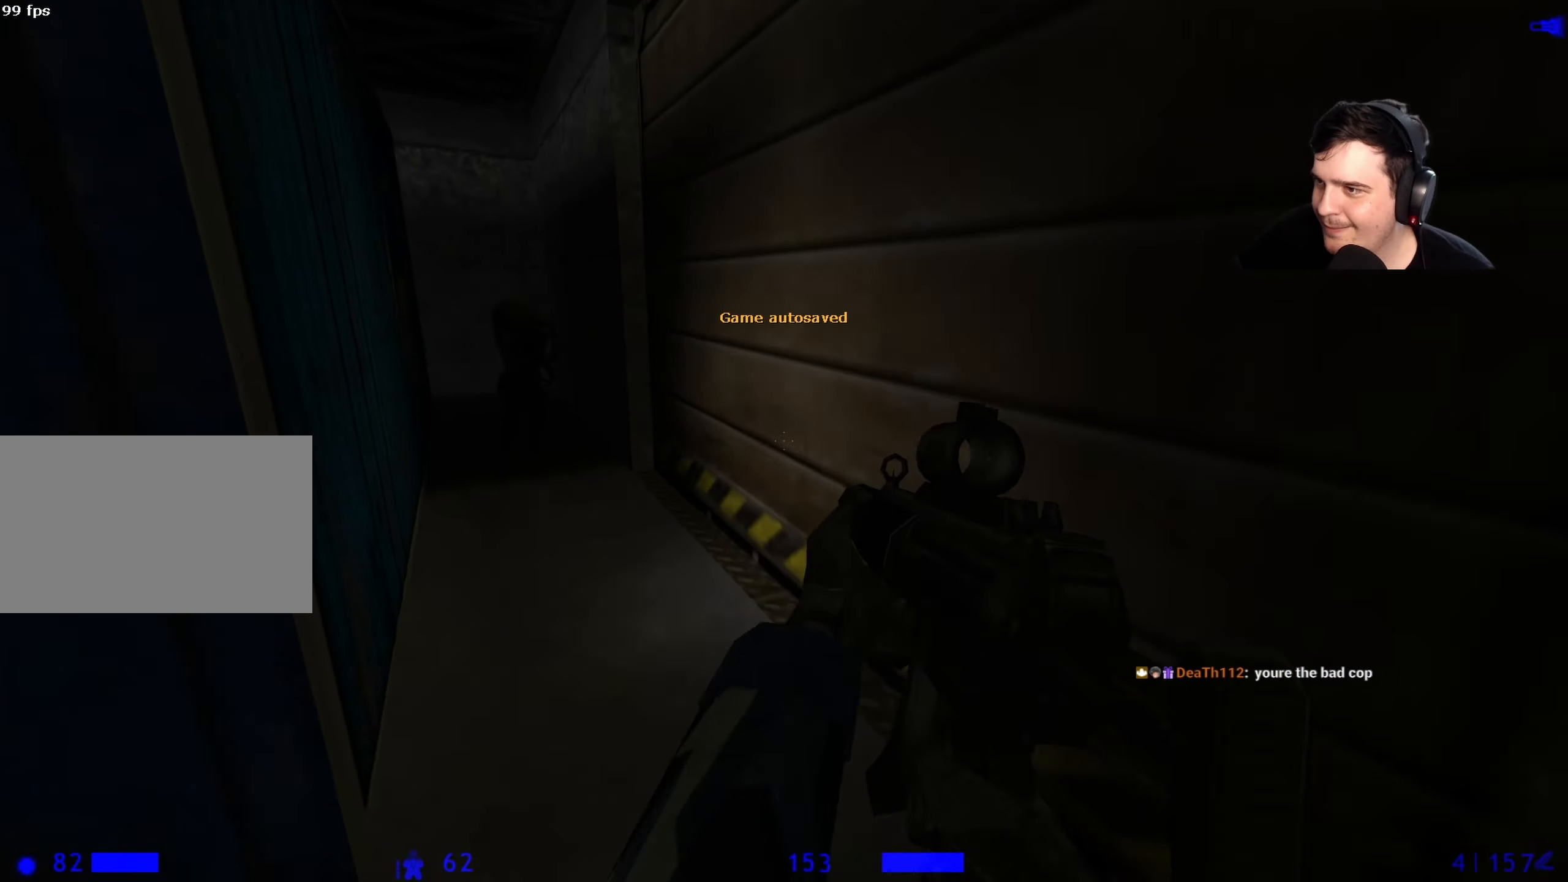
{"keys": [], "events": []}
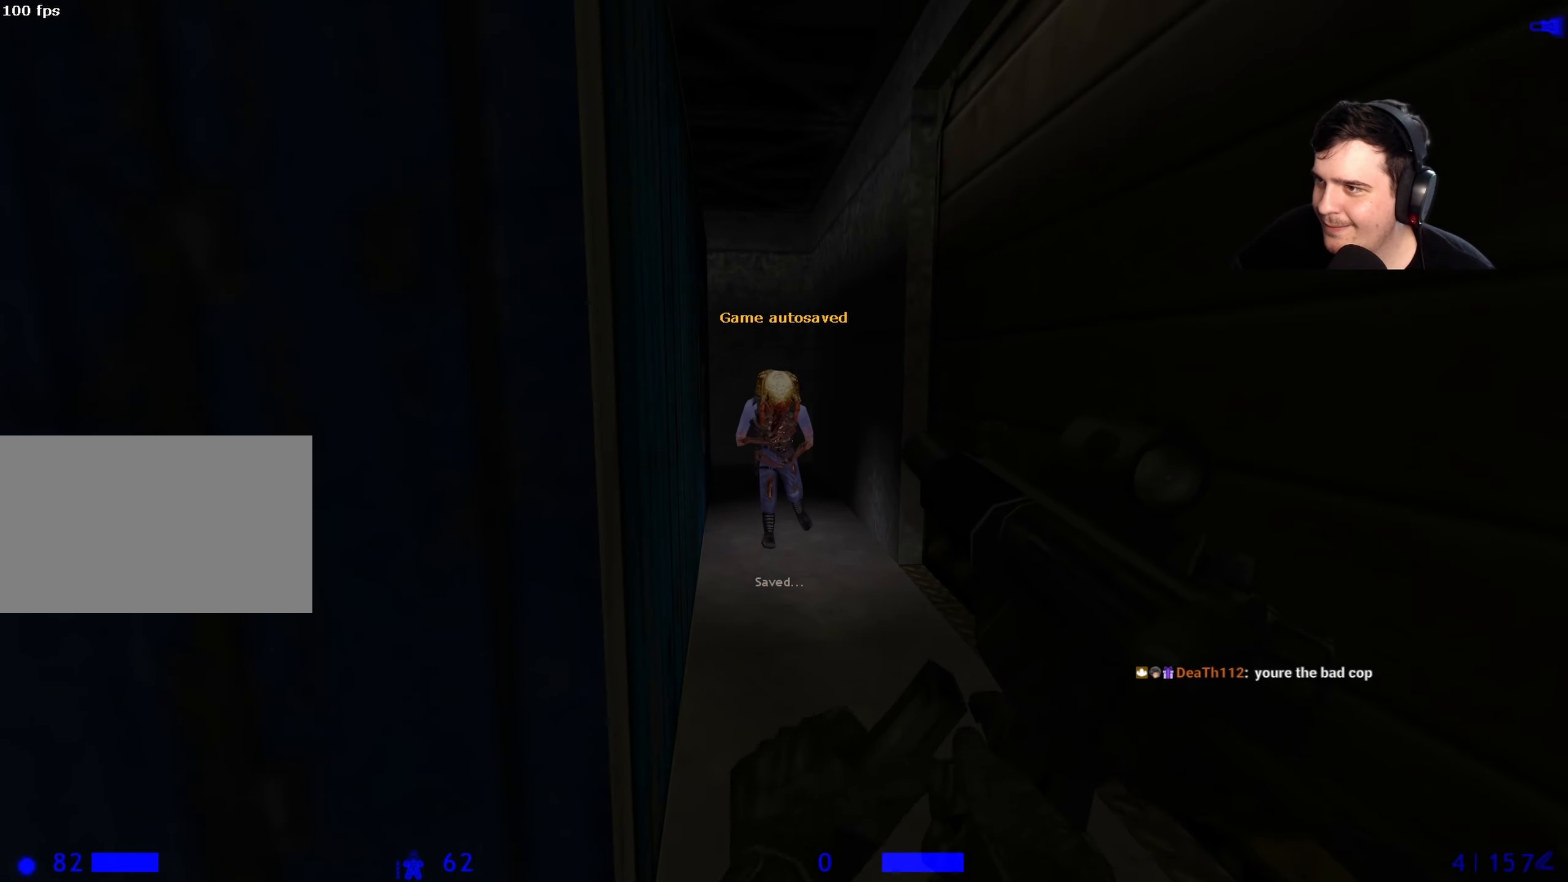
{"keys": [], "events": []}